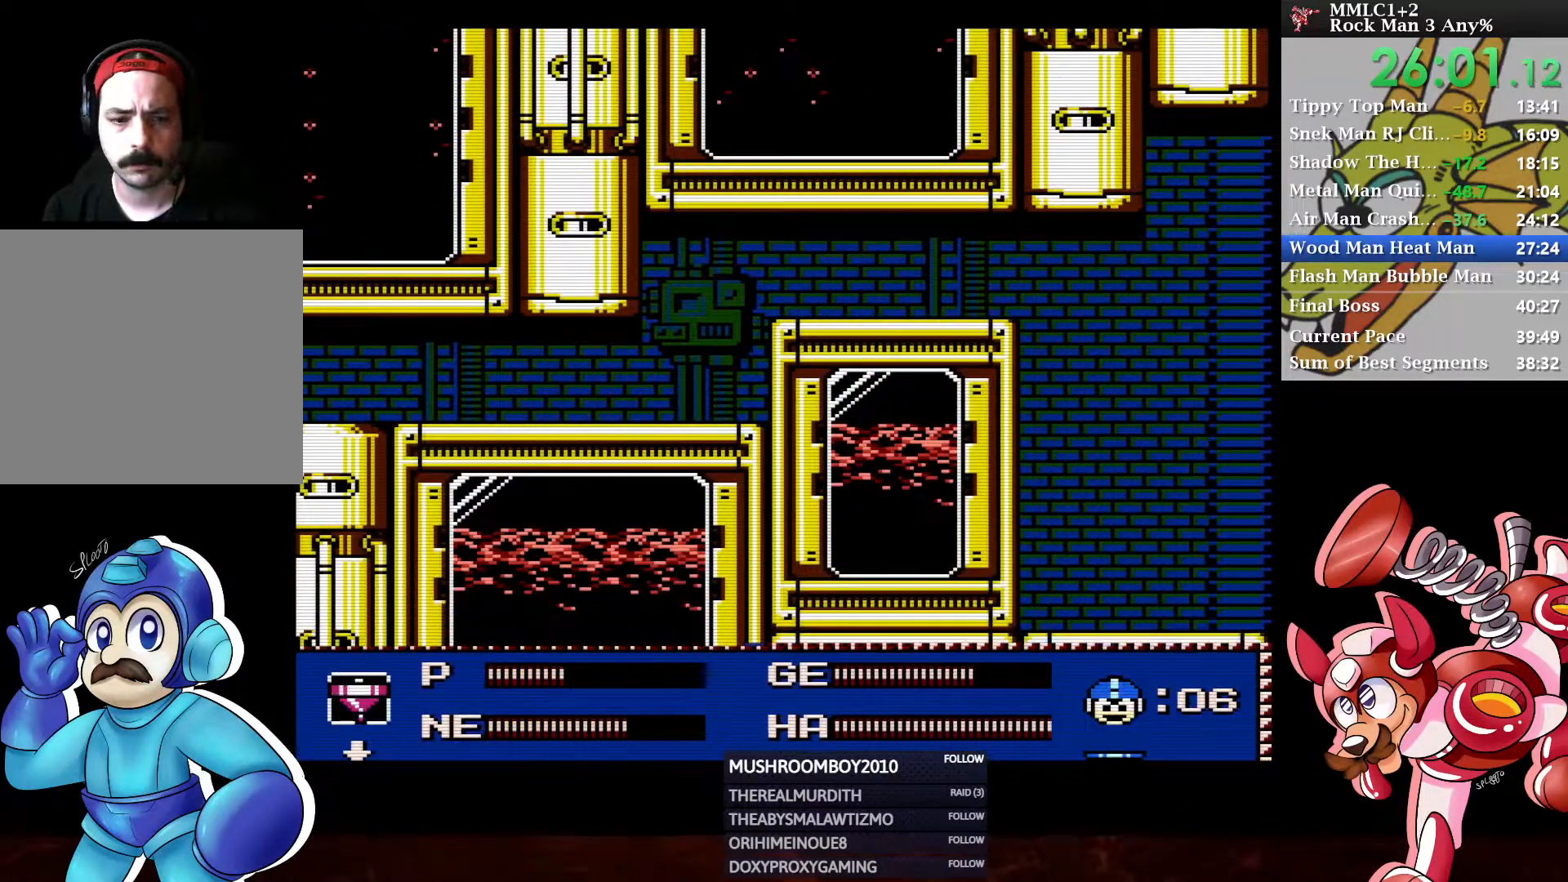
Gameplay with a controller (Xbox layout); each line is a JSON object with the inputs held at the frame after it. "events" lists button and stick changes between this image and that frame as [ms after this image, input, new state], when the widget could be followed in between.
{"buttons": ["DPAD_RIGHT", "START"], "left_stick": "center", "right_stick": "center"}
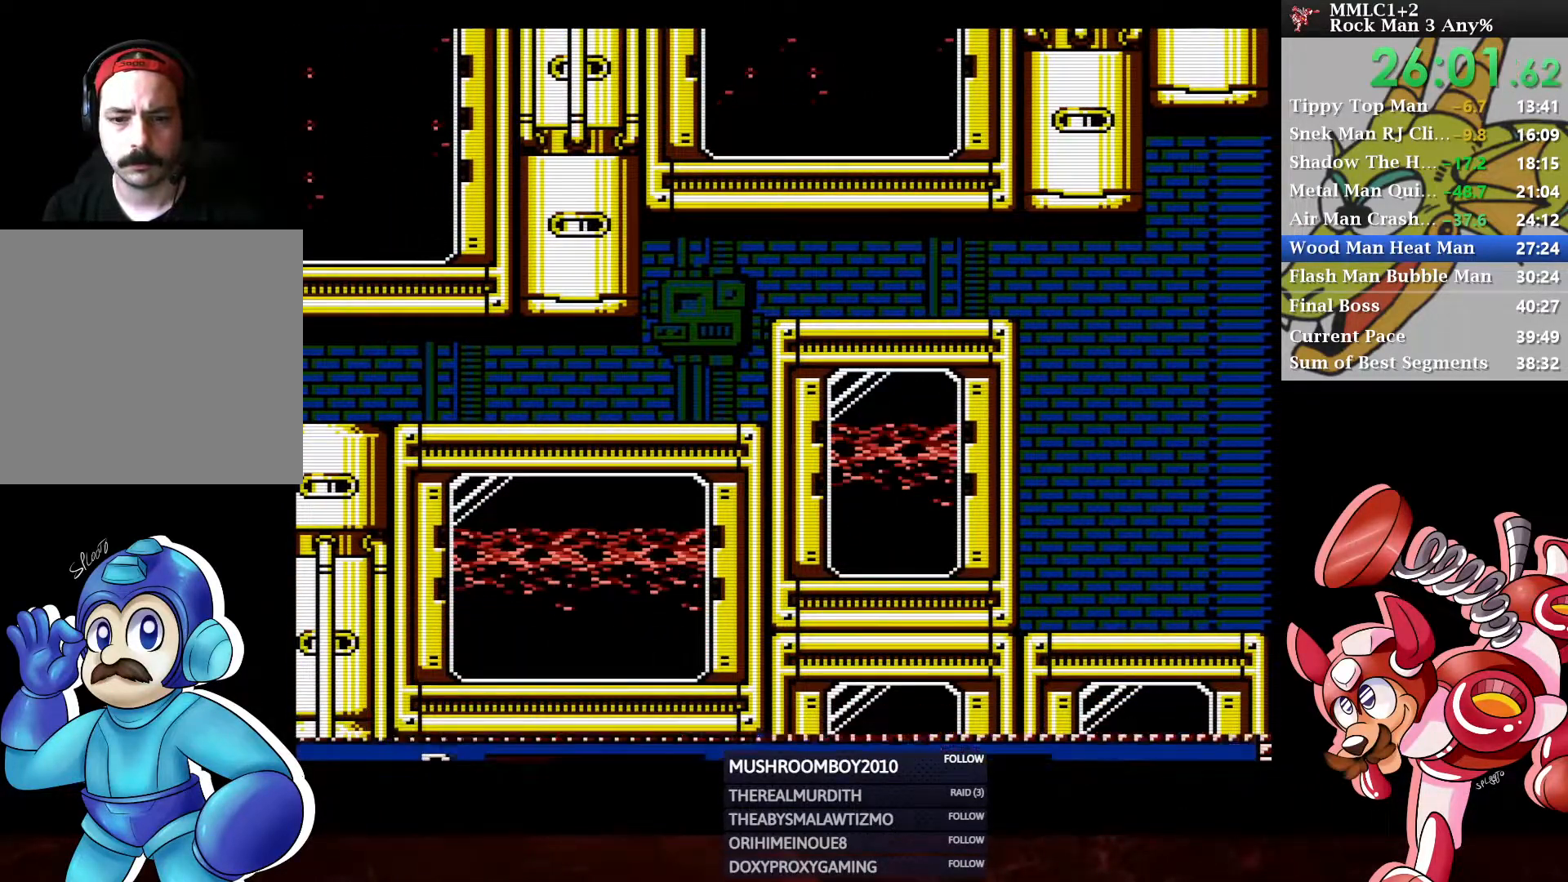
{"buttons": [], "left_stick": "center", "right_stick": "center", "events": [[33, "DPAD_RIGHT", "up"], [83, "START", "up"], [400, "DPAD_LEFT", "down"], [483, "DPAD_LEFT", "up"]]}
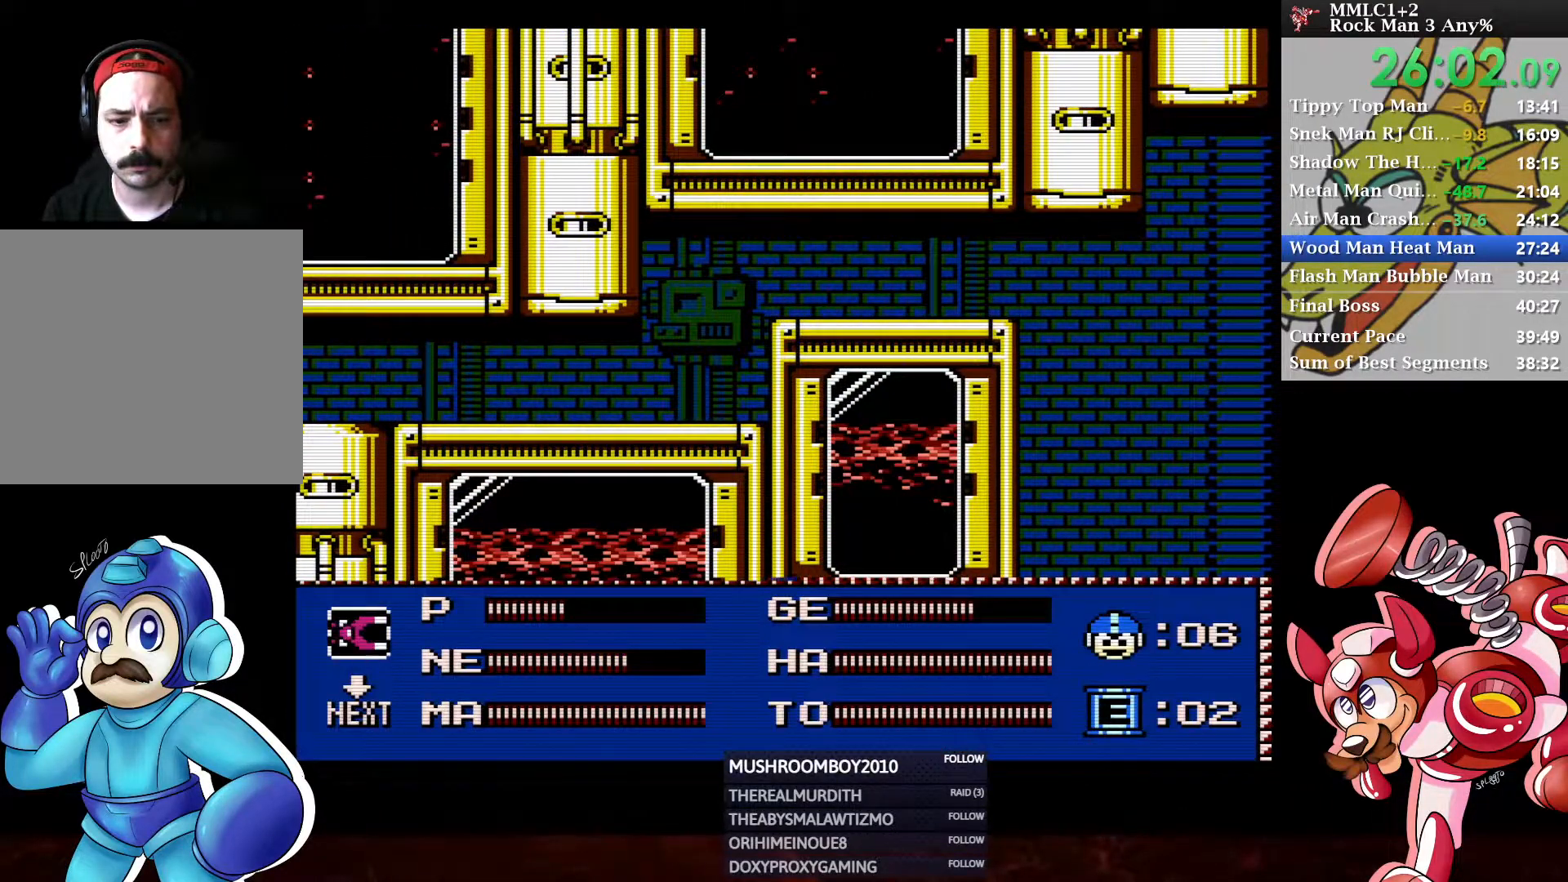
{"buttons": ["DPAD_RIGHT"], "left_stick": "center", "right_stick": "center", "events": [[200, "START", "down"], [283, "START", "up"], [317, "DPAD_RIGHT", "down"]]}
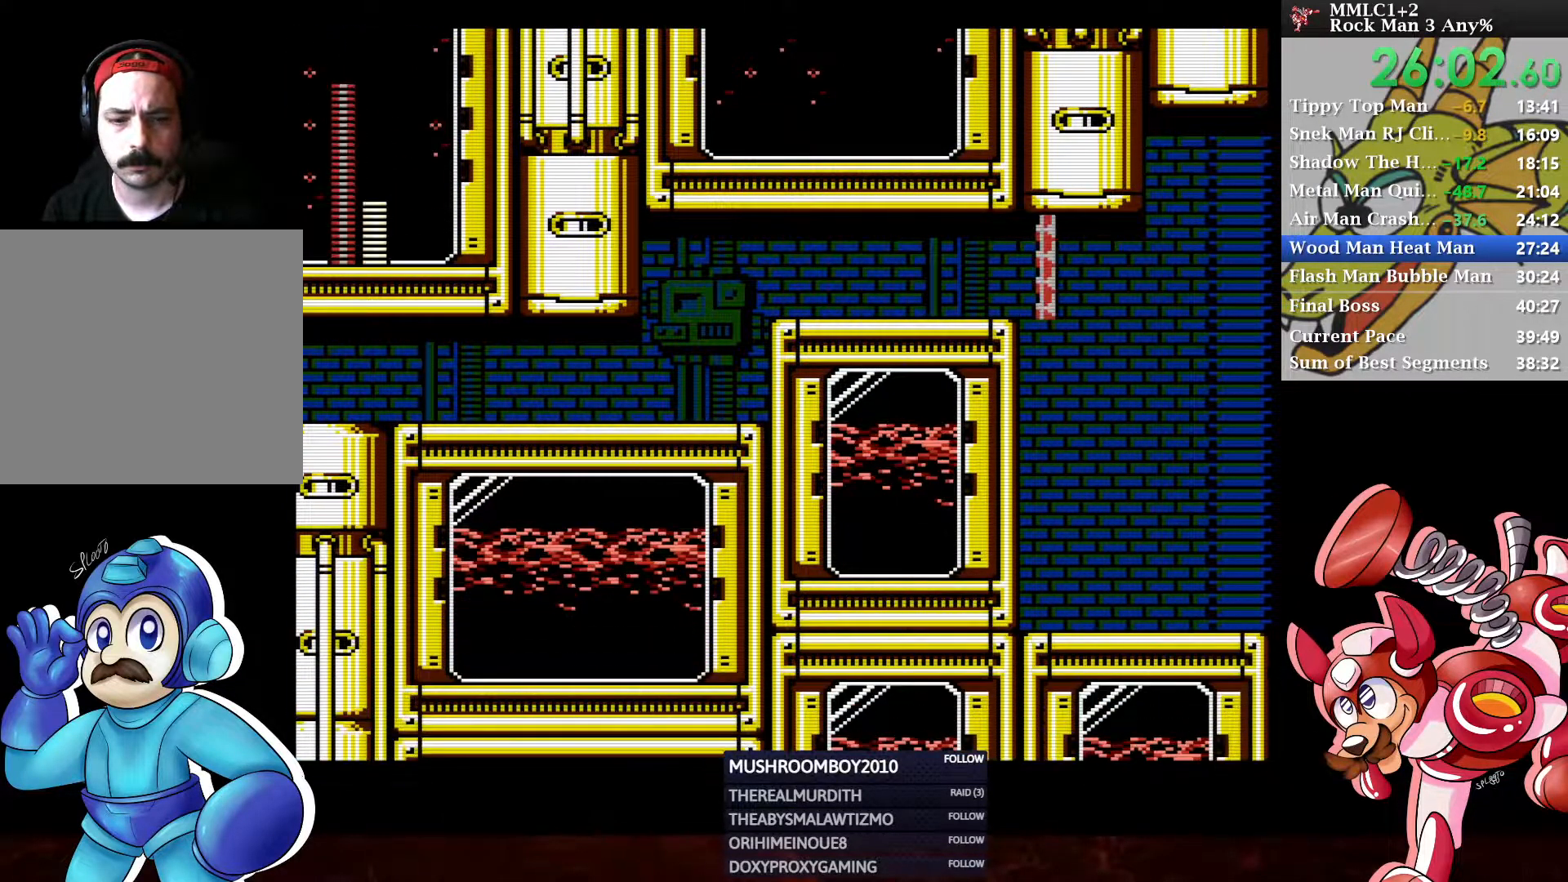
{"buttons": ["DPAD_RIGHT"], "left_stick": "center", "right_stick": "center", "events": []}
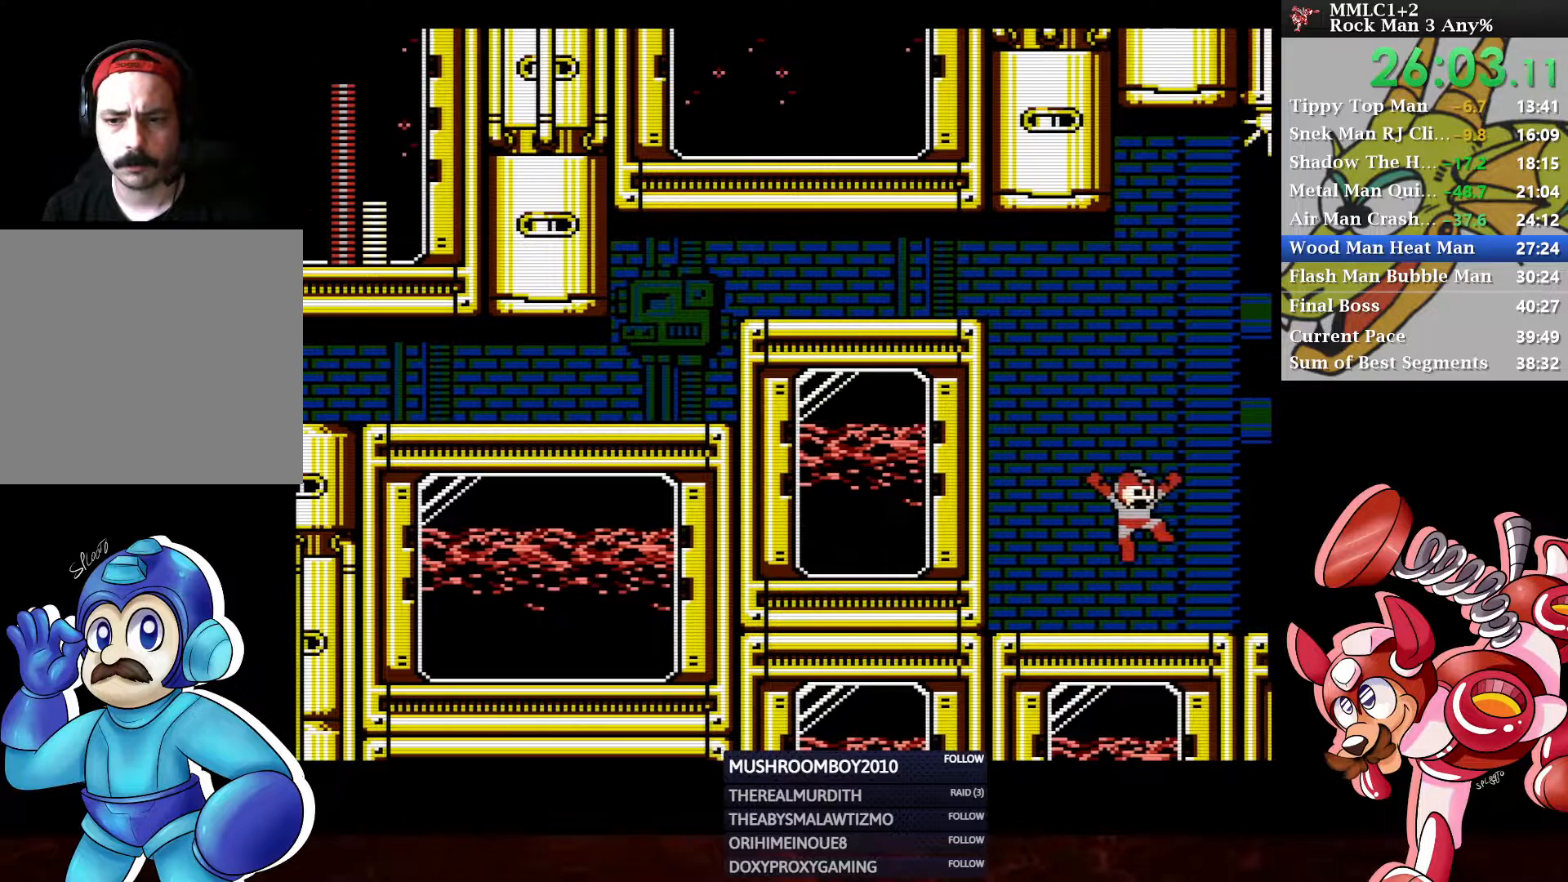
{"buttons": ["DPAD_RIGHT"], "left_stick": "center", "right_stick": "center", "events": []}
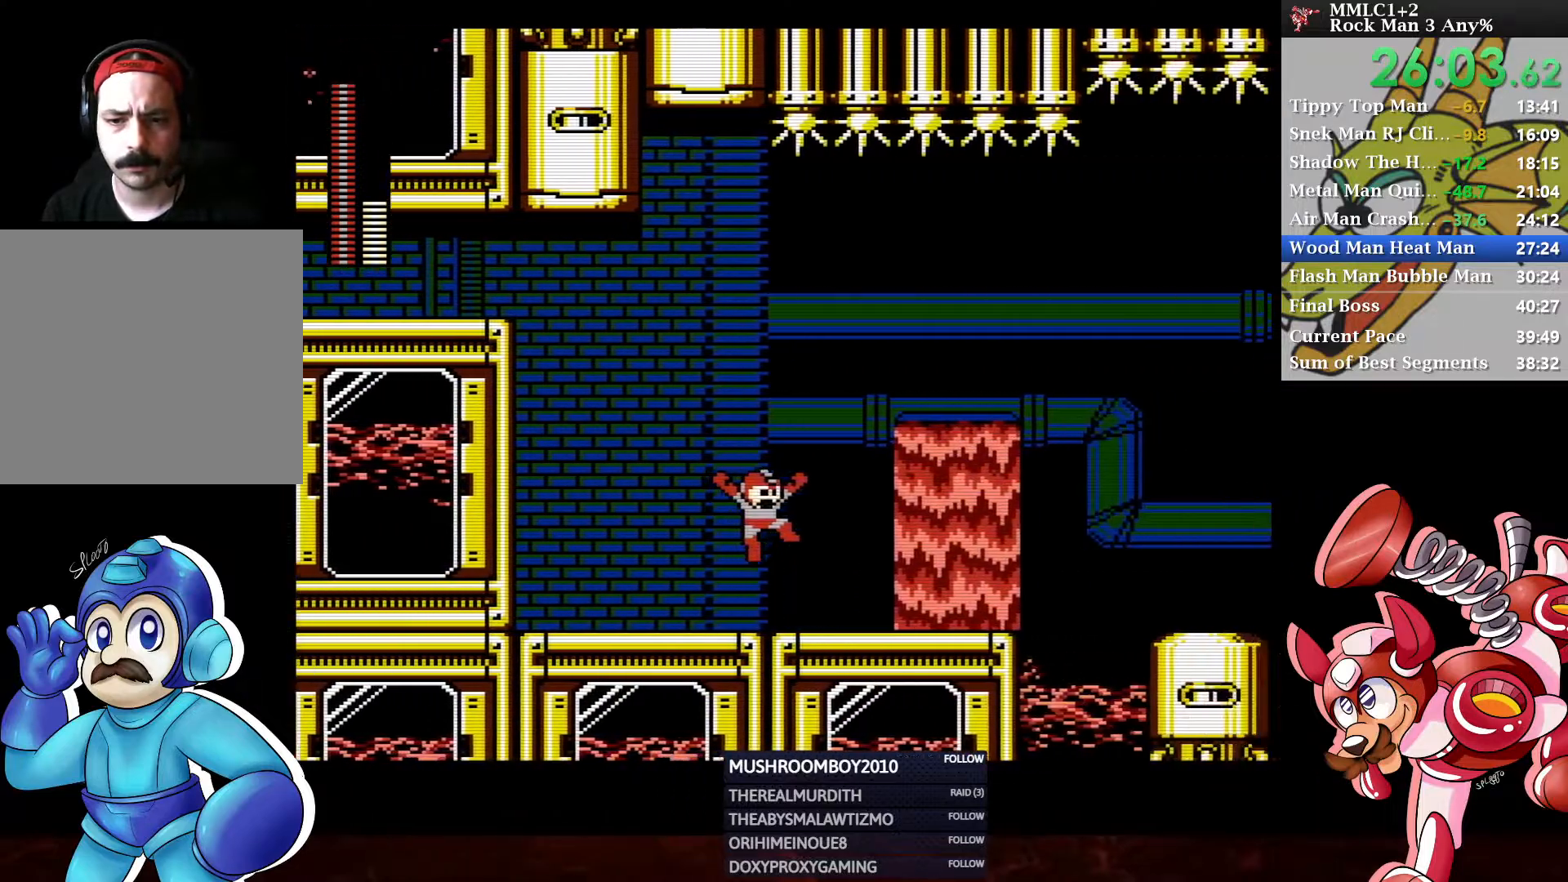
{"buttons": ["DPAD_RIGHT"], "left_stick": "center", "right_stick": "center", "events": []}
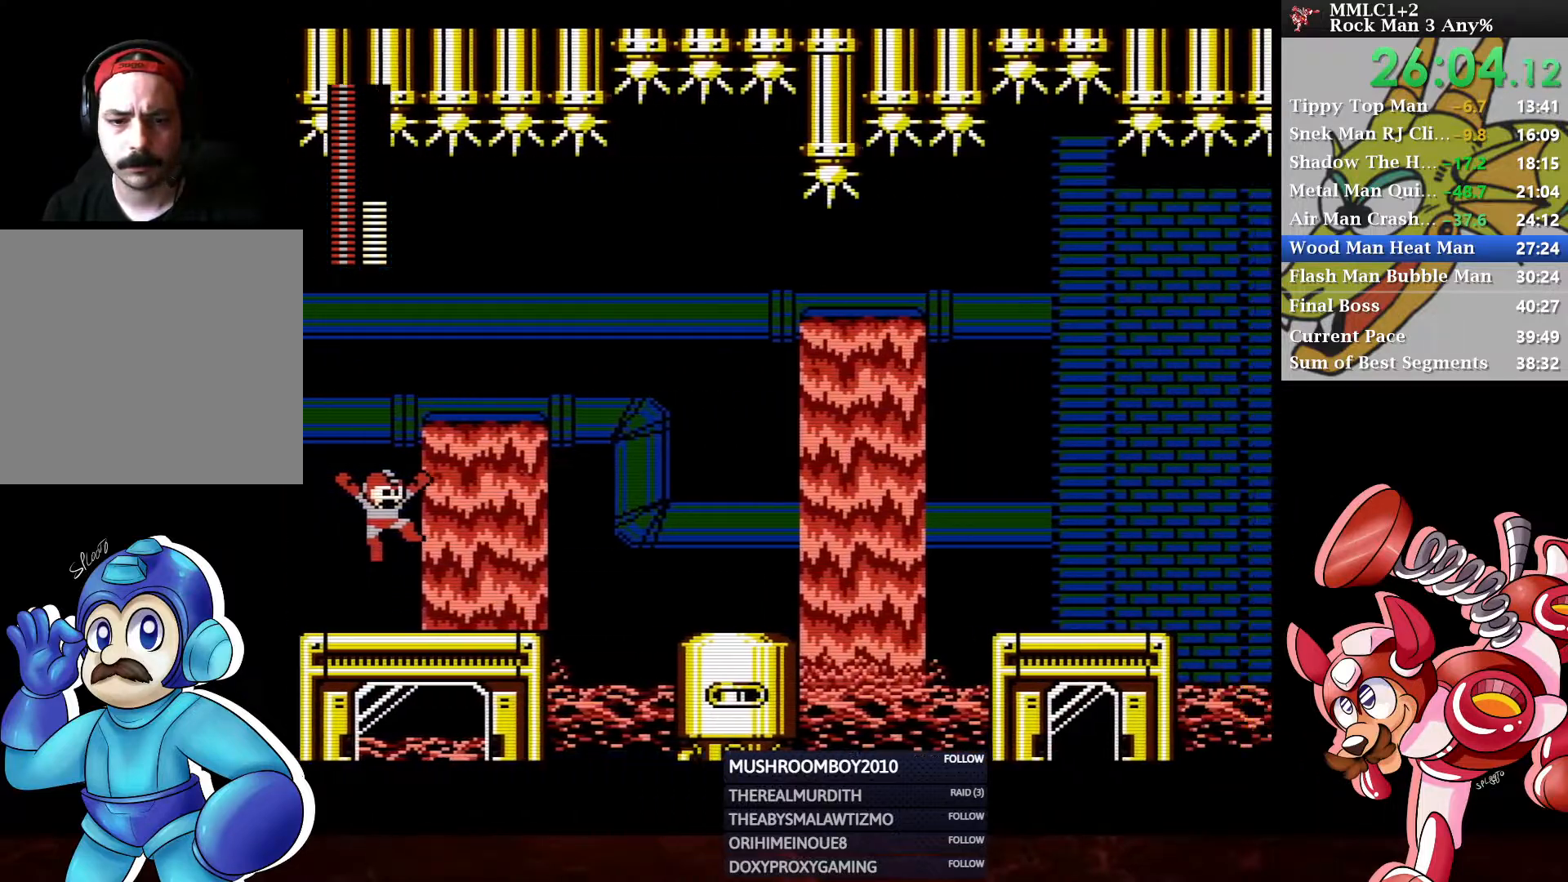
{"buttons": ["A", "DPAD_RIGHT"], "left_stick": "center", "right_stick": "center", "events": [[283, "X", "down"], [367, "X", "up"], [483, "A", "down"]]}
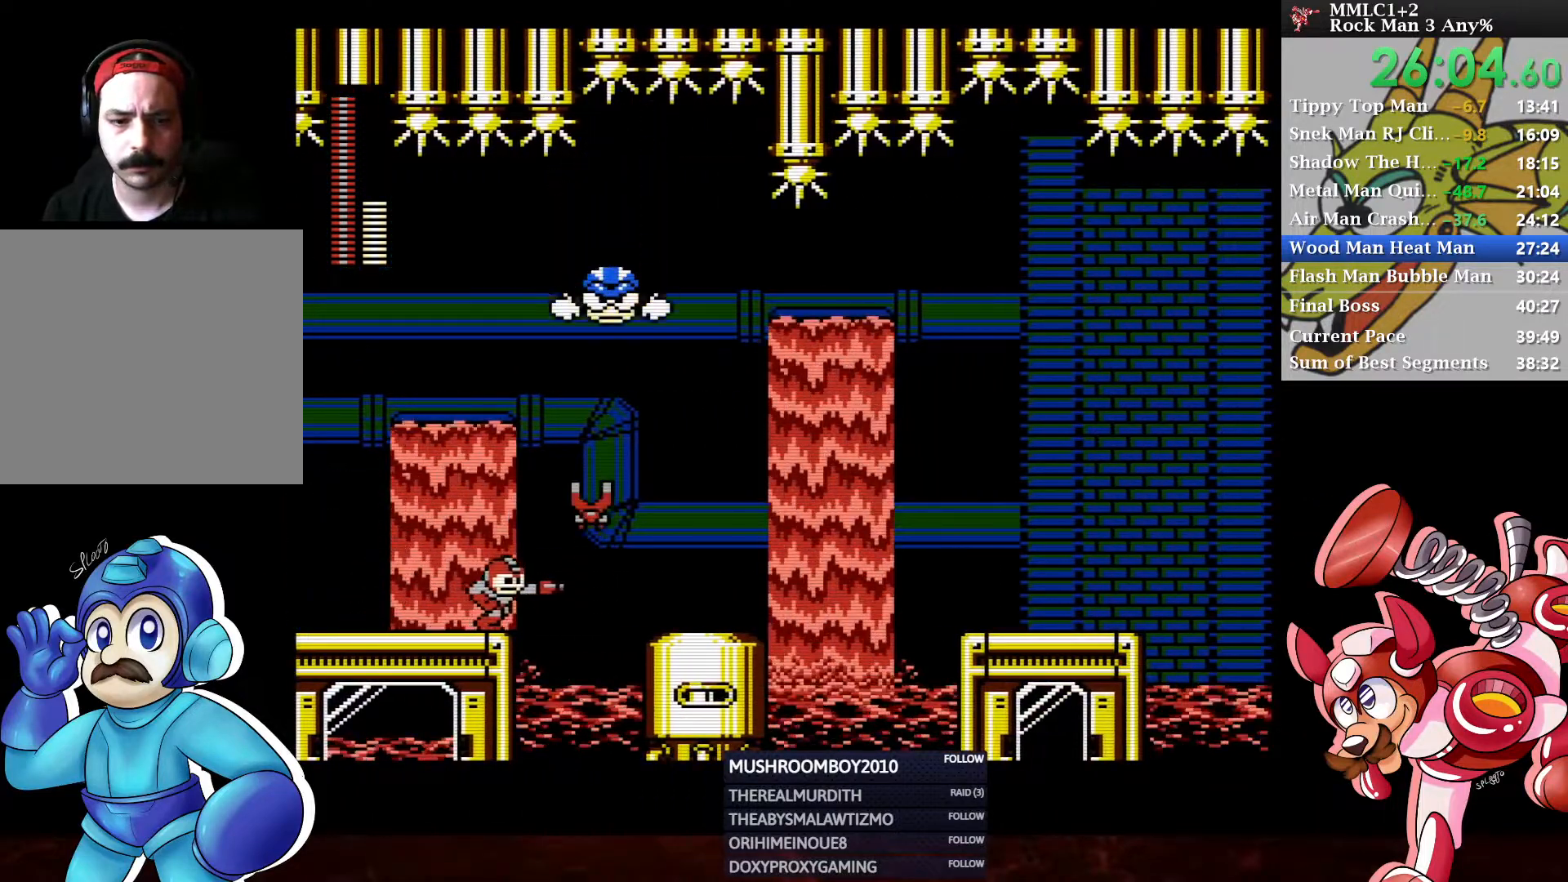
{"buttons": ["A", "DPAD_RIGHT"], "left_stick": "center", "right_stick": "center", "events": []}
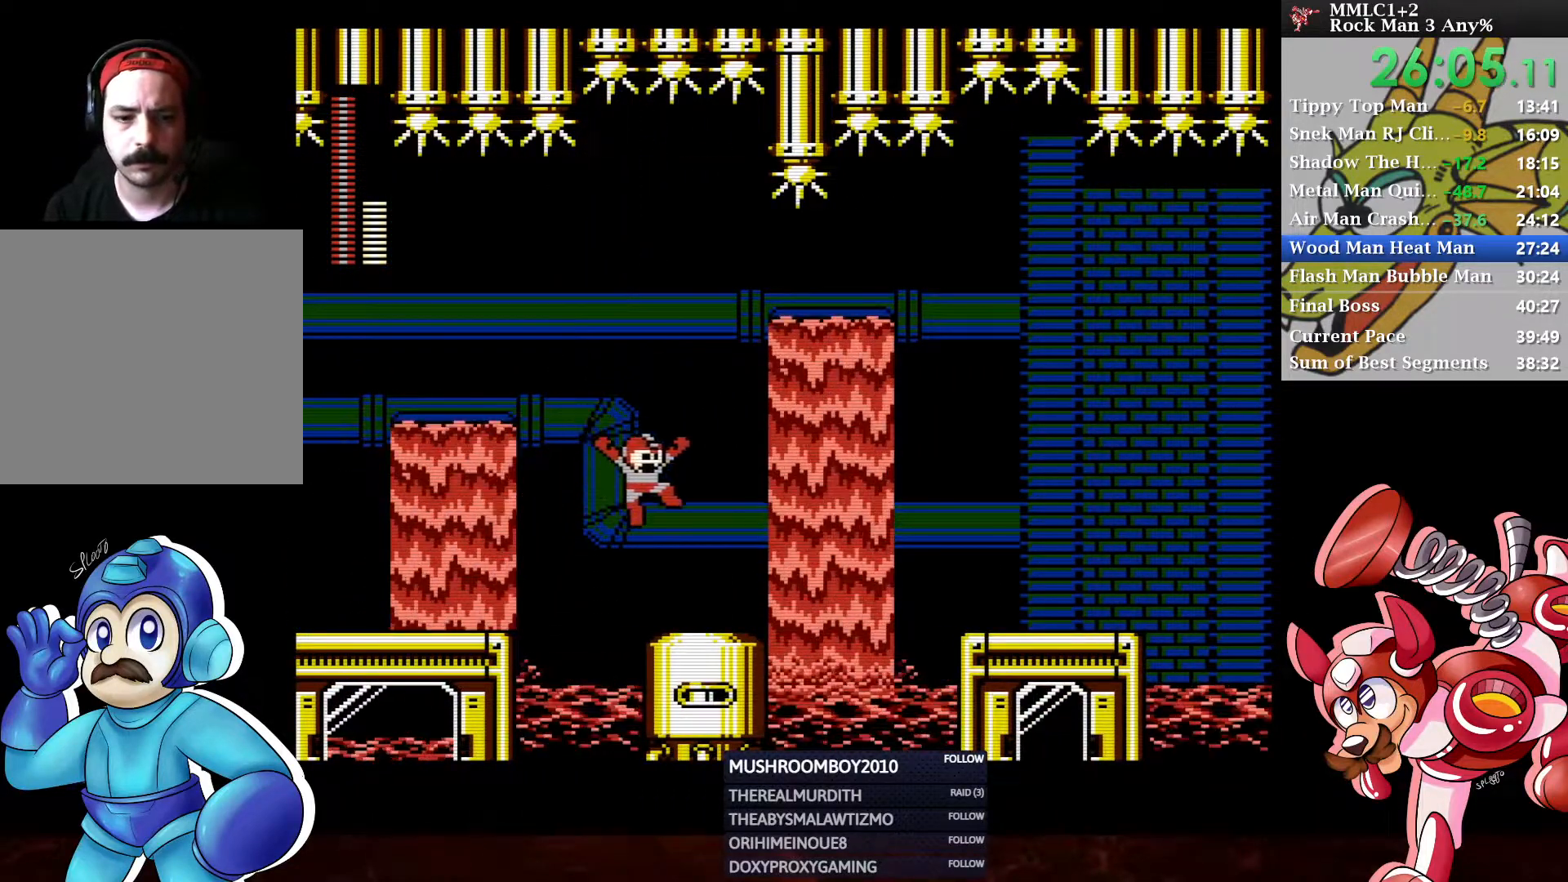
{"buttons": ["A", "DPAD_RIGHT"], "left_stick": "center", "right_stick": "center", "events": [[50, "A", "up"], [383, "A", "down"]]}
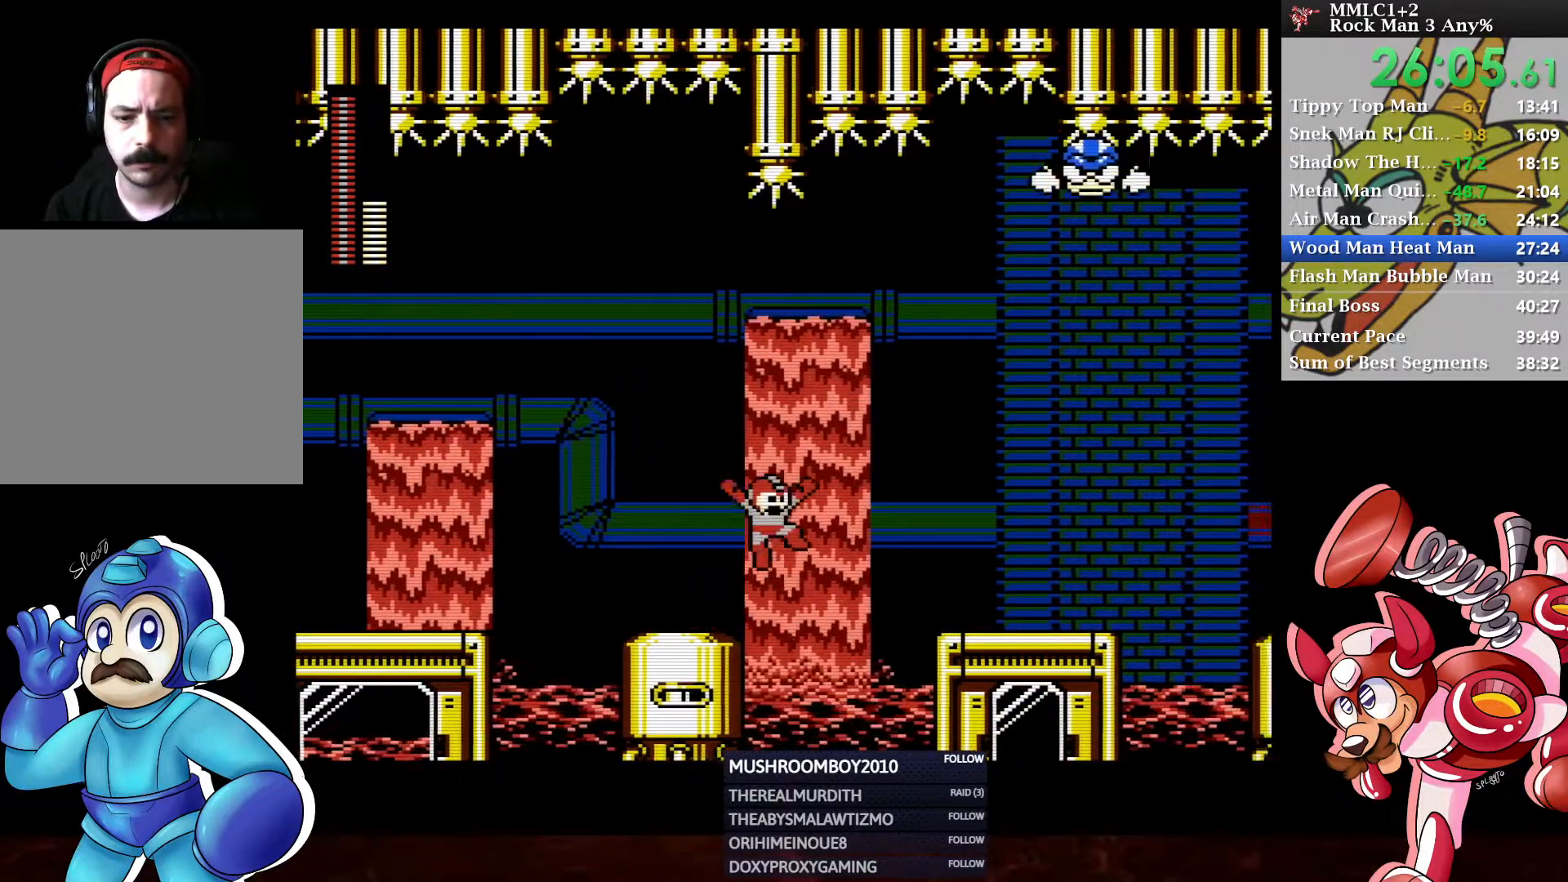
{"buttons": ["DPAD_RIGHT"], "left_stick": "center", "right_stick": "center", "events": [[150, "X", "down"], [400, "A", "up"], [433, "X", "up"]]}
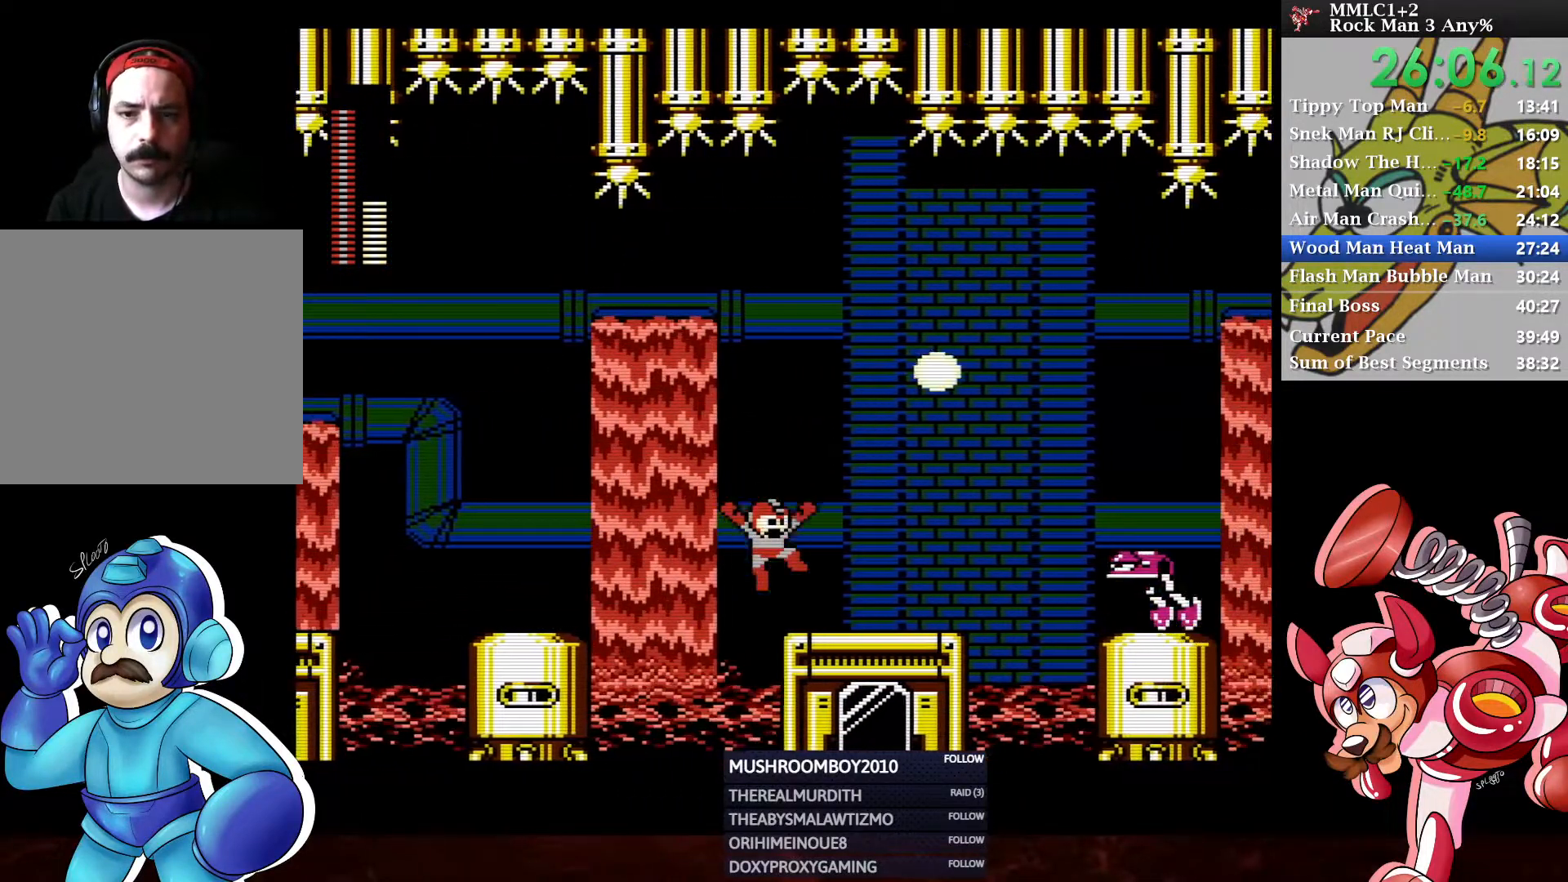
{"buttons": ["DPAD_RIGHT"], "left_stick": "center", "right_stick": "center", "events": [[50, "X", "down"], [167, "X", "up"]]}
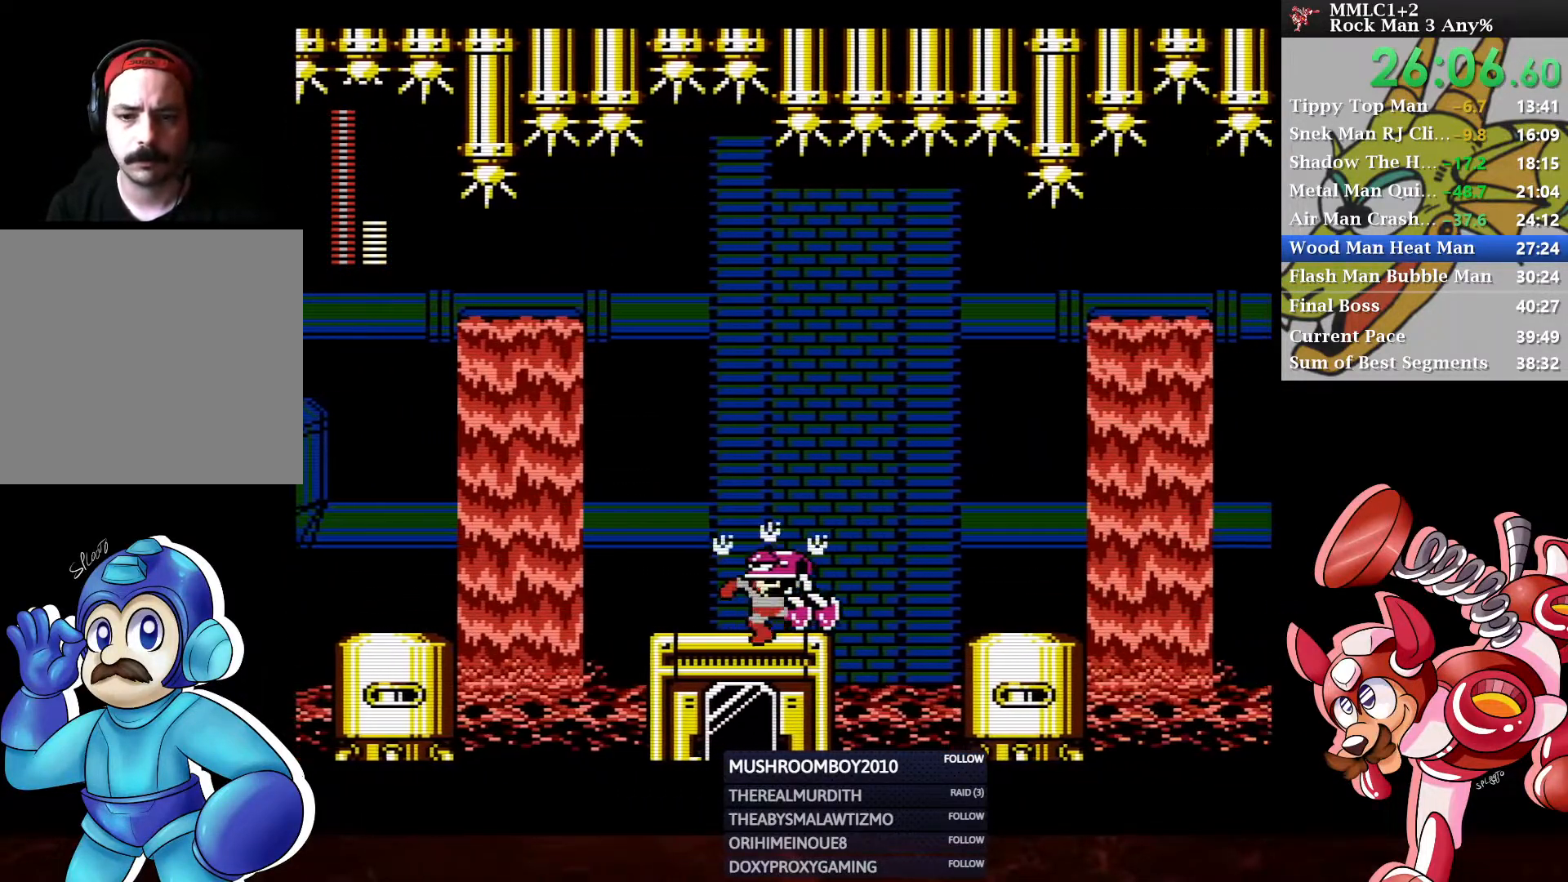
{"buttons": ["DPAD_RIGHT"], "left_stick": "center", "right_stick": "center", "events": []}
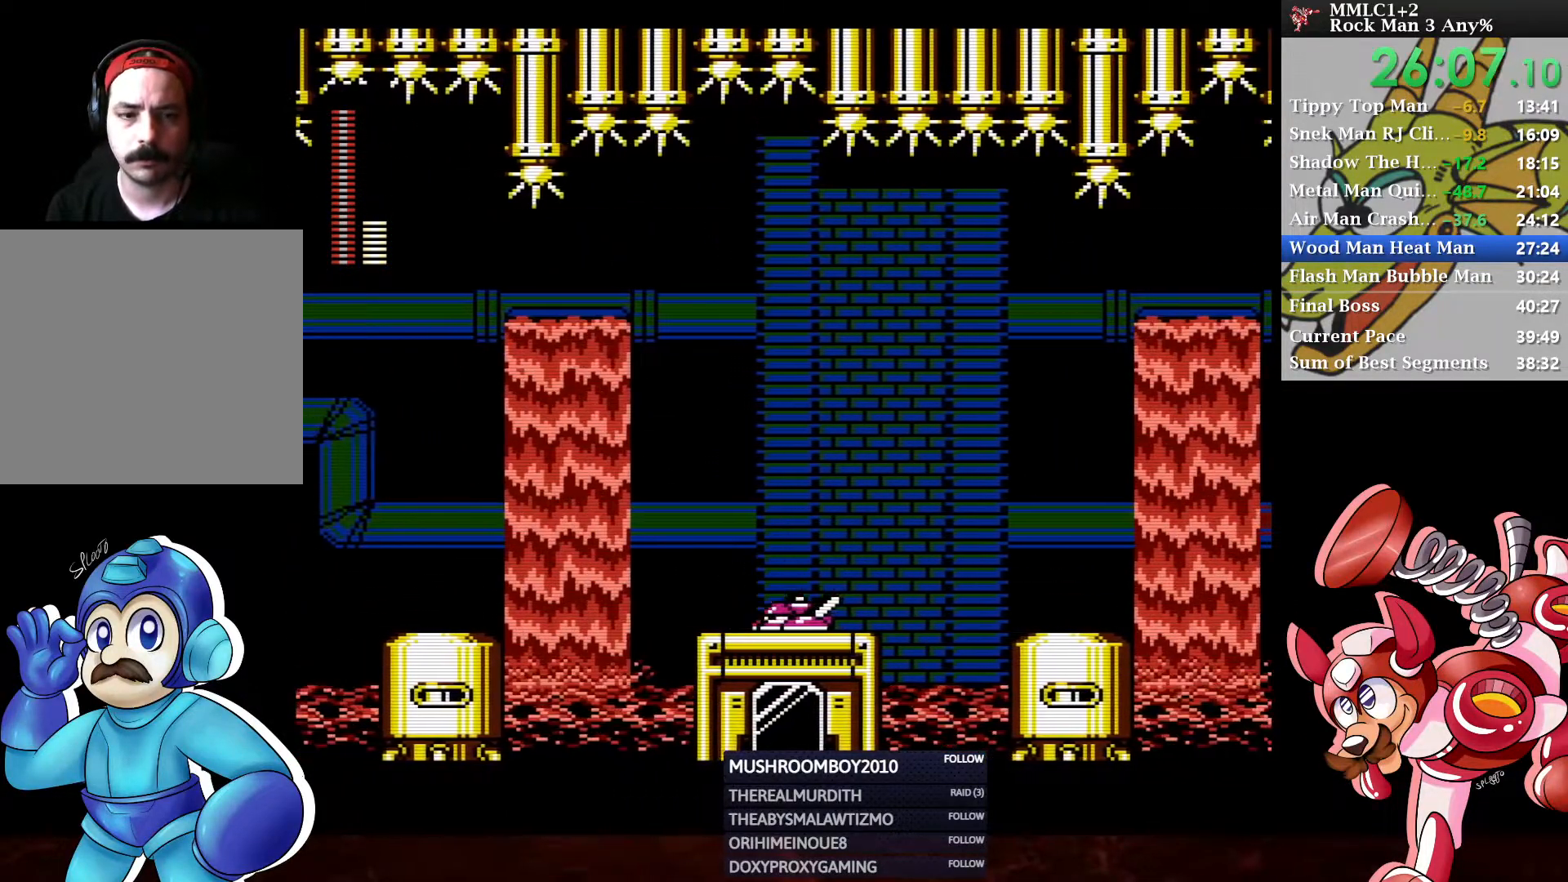
{"buttons": ["A", "X", "DPAD_RIGHT"], "left_stick": "center", "right_stick": "center", "events": [[300, "A", "down"], [500, "X", "down"]]}
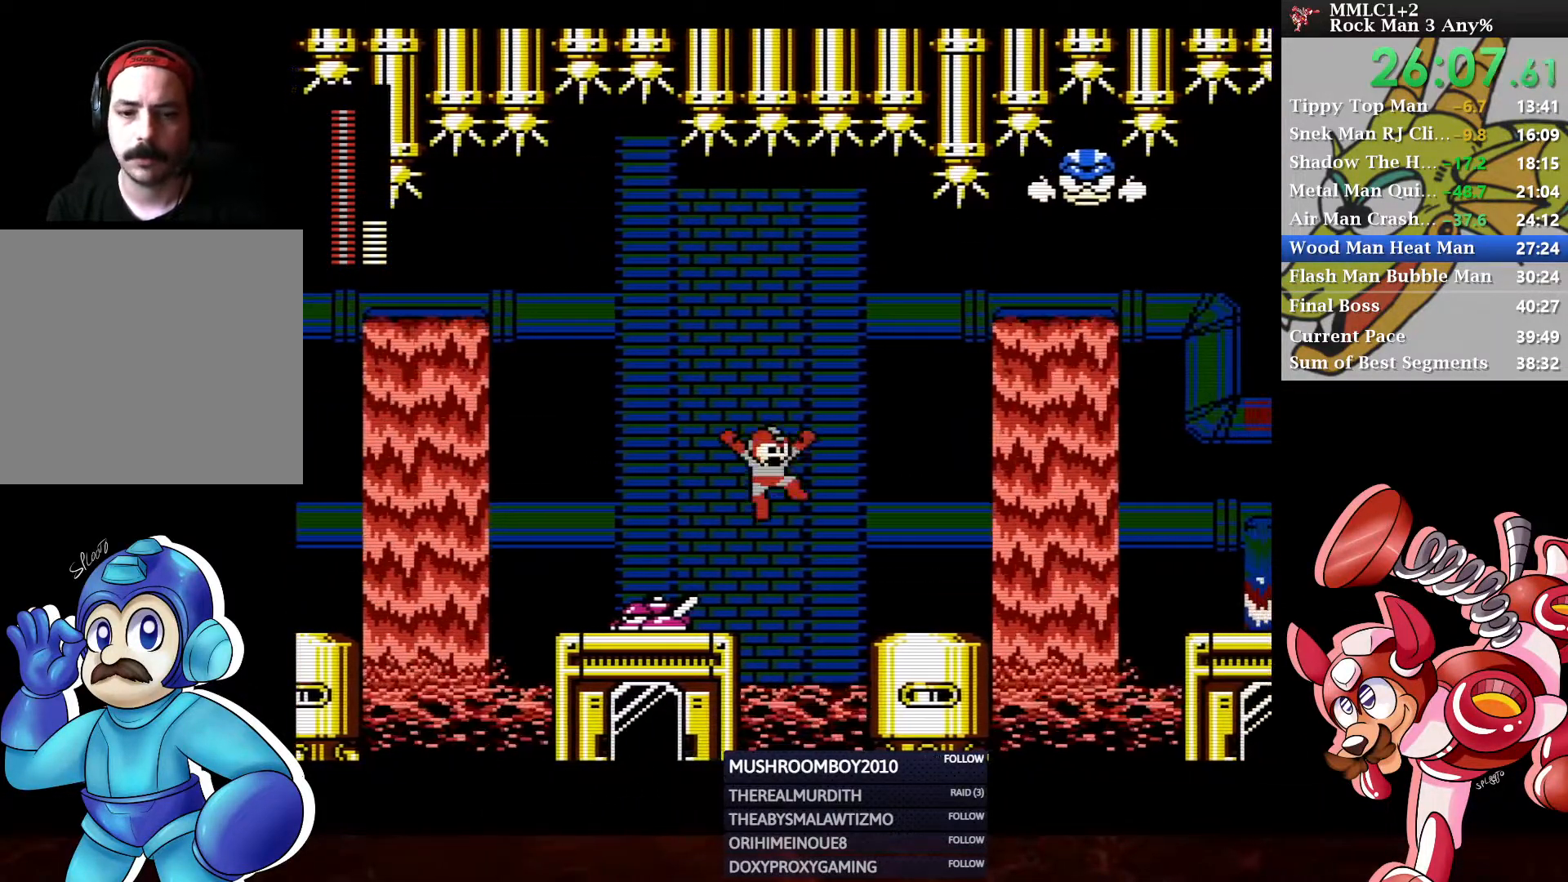
{"buttons": ["DPAD_RIGHT"], "left_stick": "center", "right_stick": "center", "events": [[250, "A", "up"], [267, "X", "up"], [350, "X", "down"], [483, "X", "up"]]}
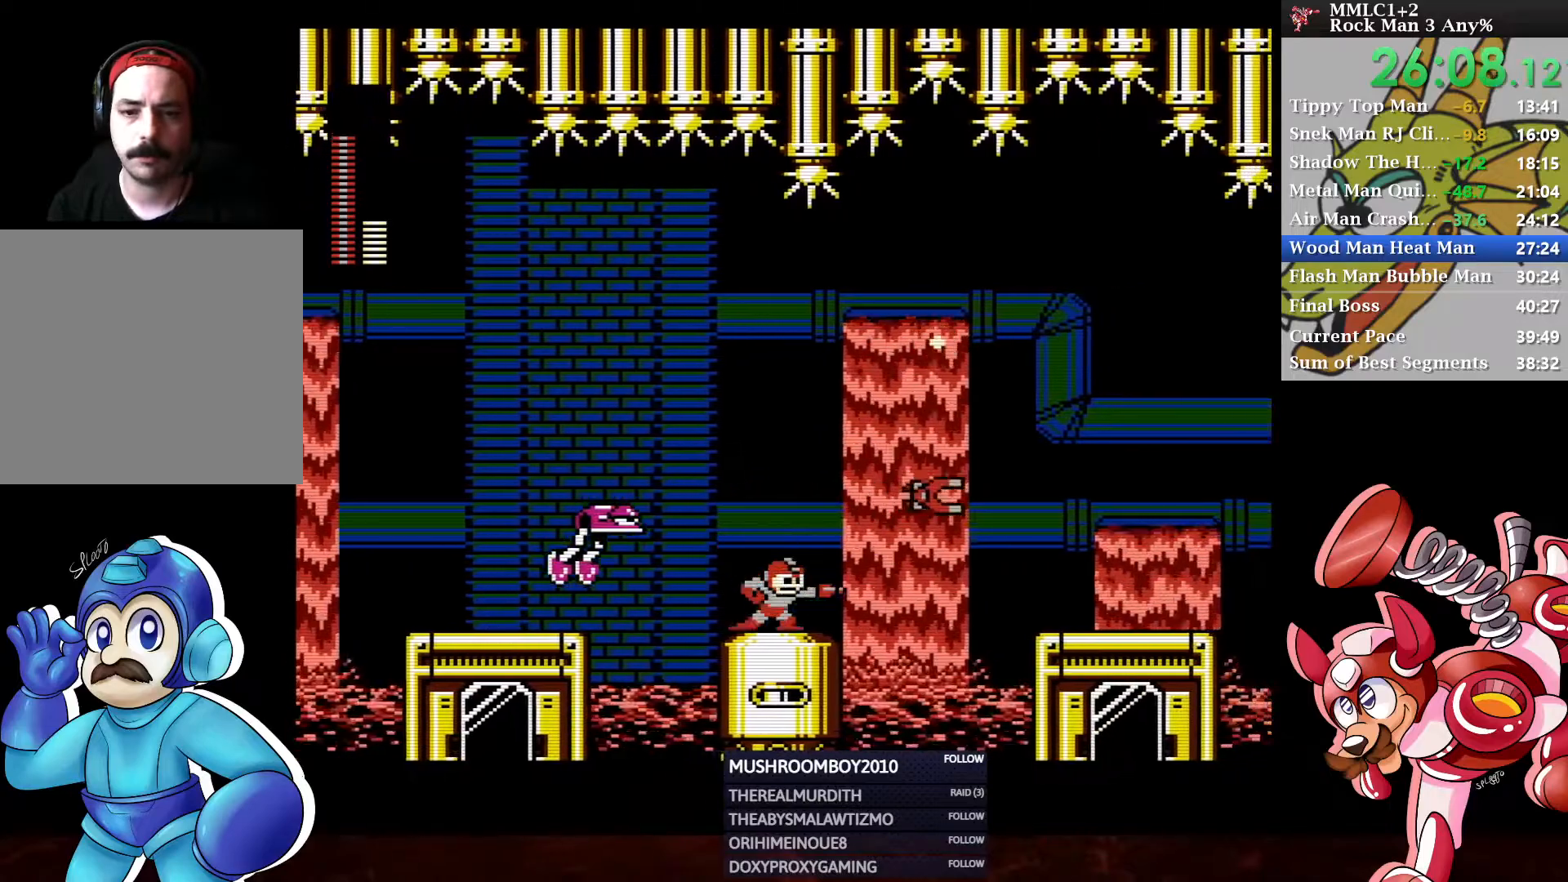
{"buttons": ["A", "DPAD_RIGHT"], "left_stick": "center", "right_stick": "center", "events": [[233, "A", "down"]]}
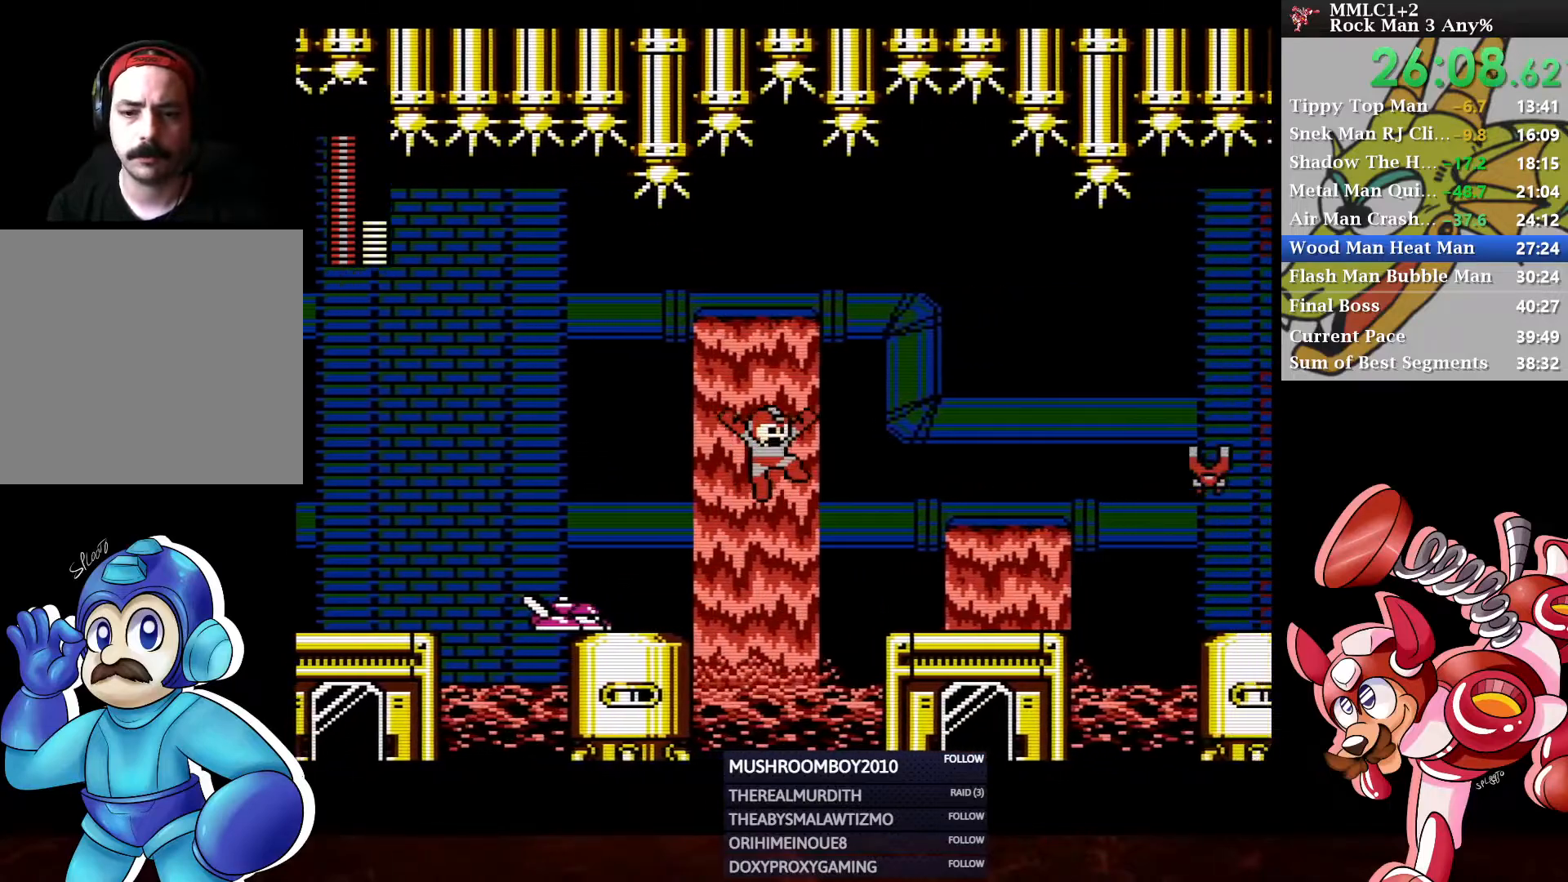
{"buttons": ["X", "DPAD_RIGHT"], "left_stick": "center", "right_stick": "center", "events": [[283, "A", "up"], [400, "X", "down"]]}
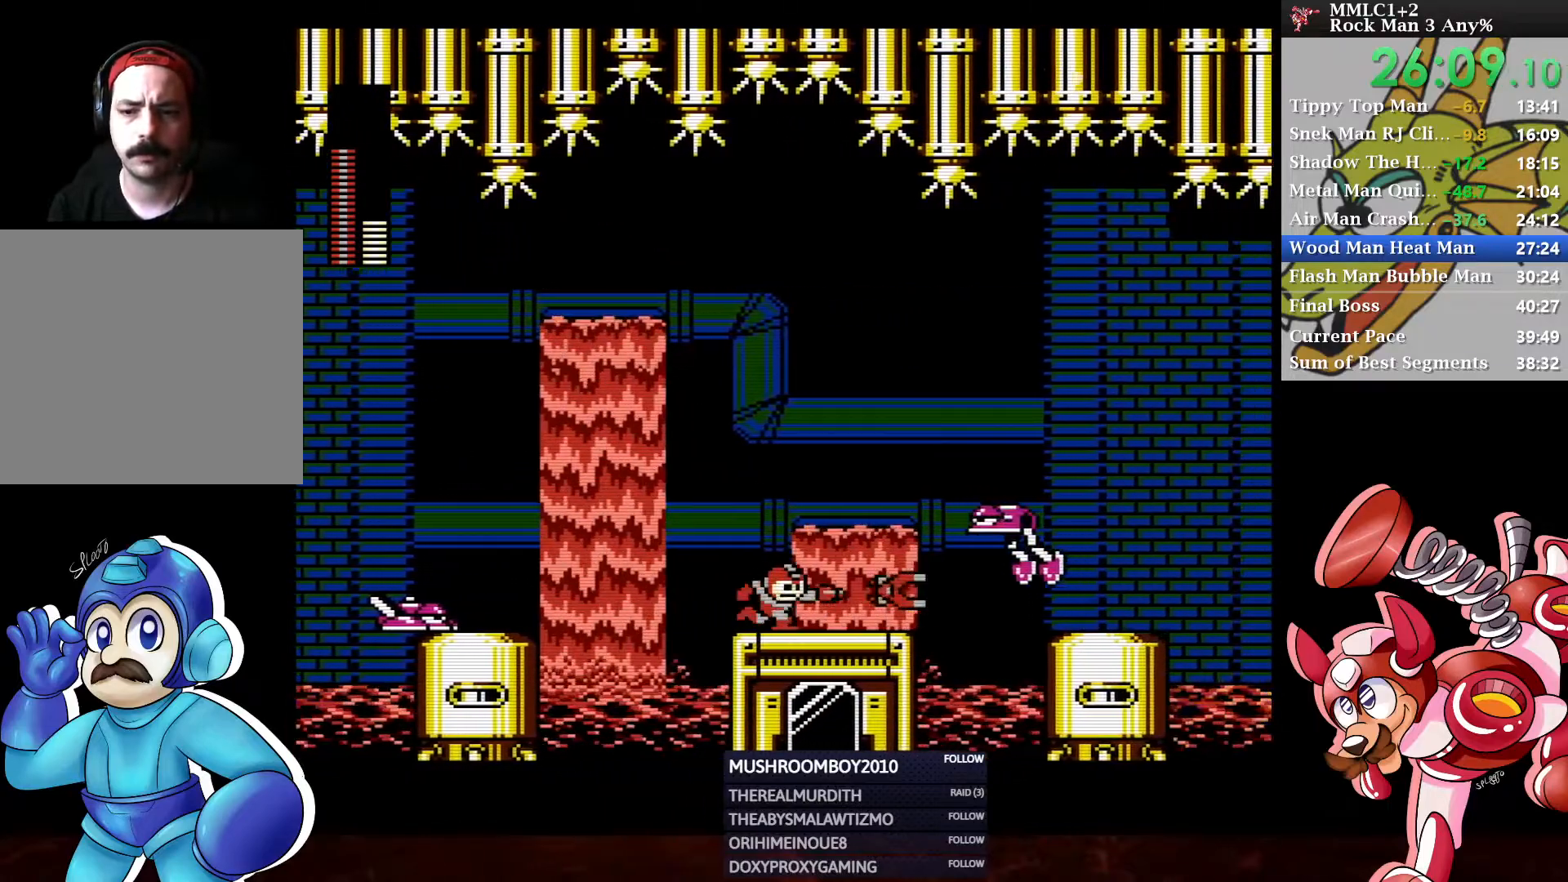
{"buttons": ["A", "DPAD_RIGHT"], "left_stick": "center", "right_stick": "center", "events": [[17, "X", "up"], [100, "X", "down"], [200, "X", "up"], [400, "A", "down"]]}
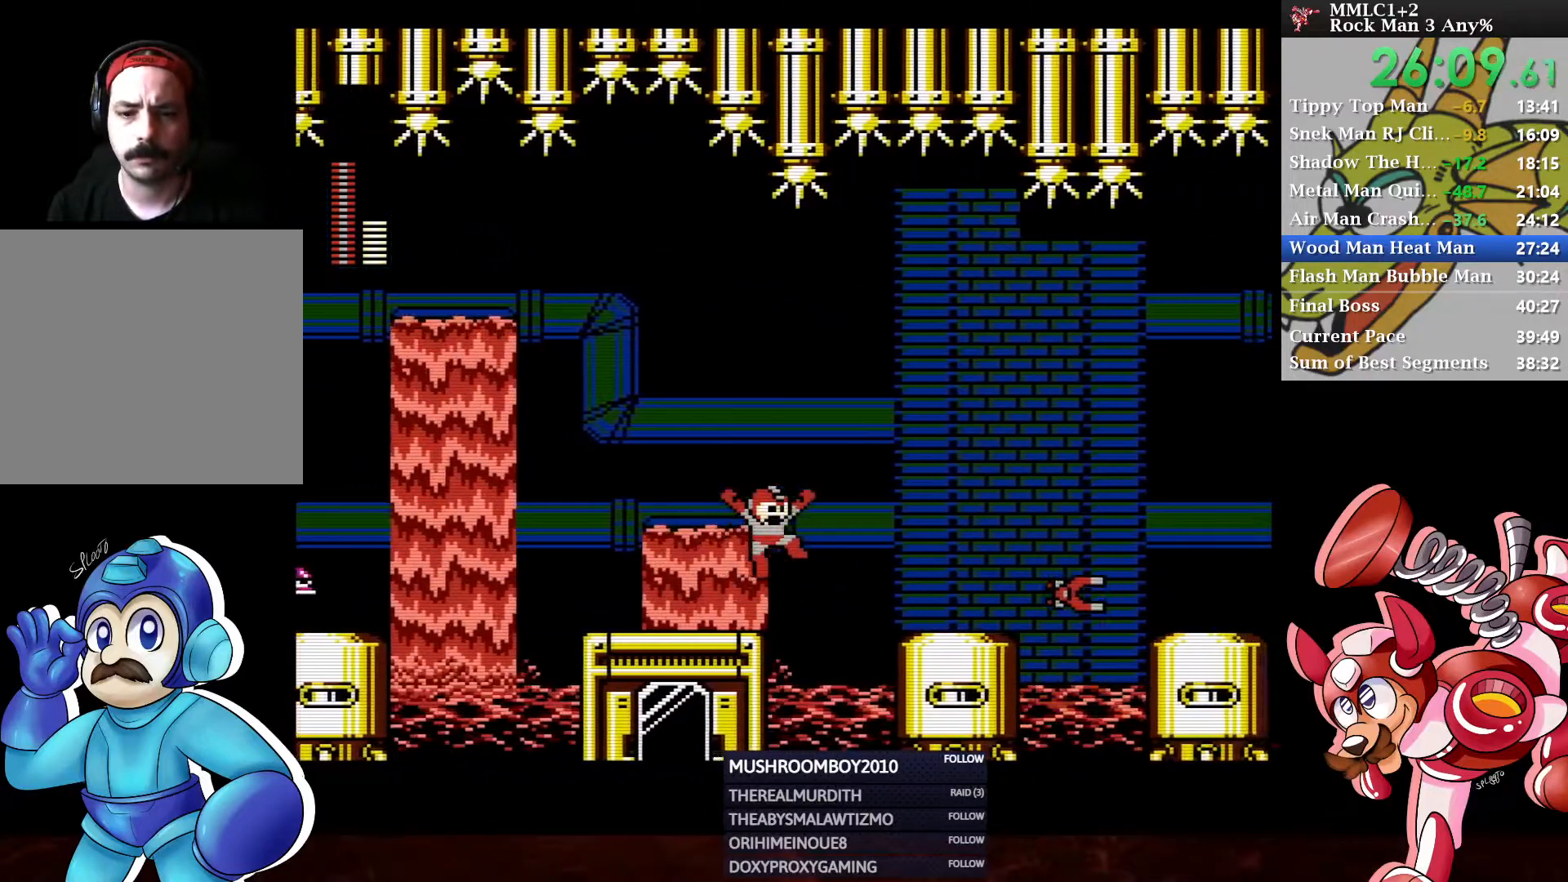
{"buttons": ["DPAD_RIGHT"], "left_stick": "center", "right_stick": "center", "events": [[367, "A", "up"]]}
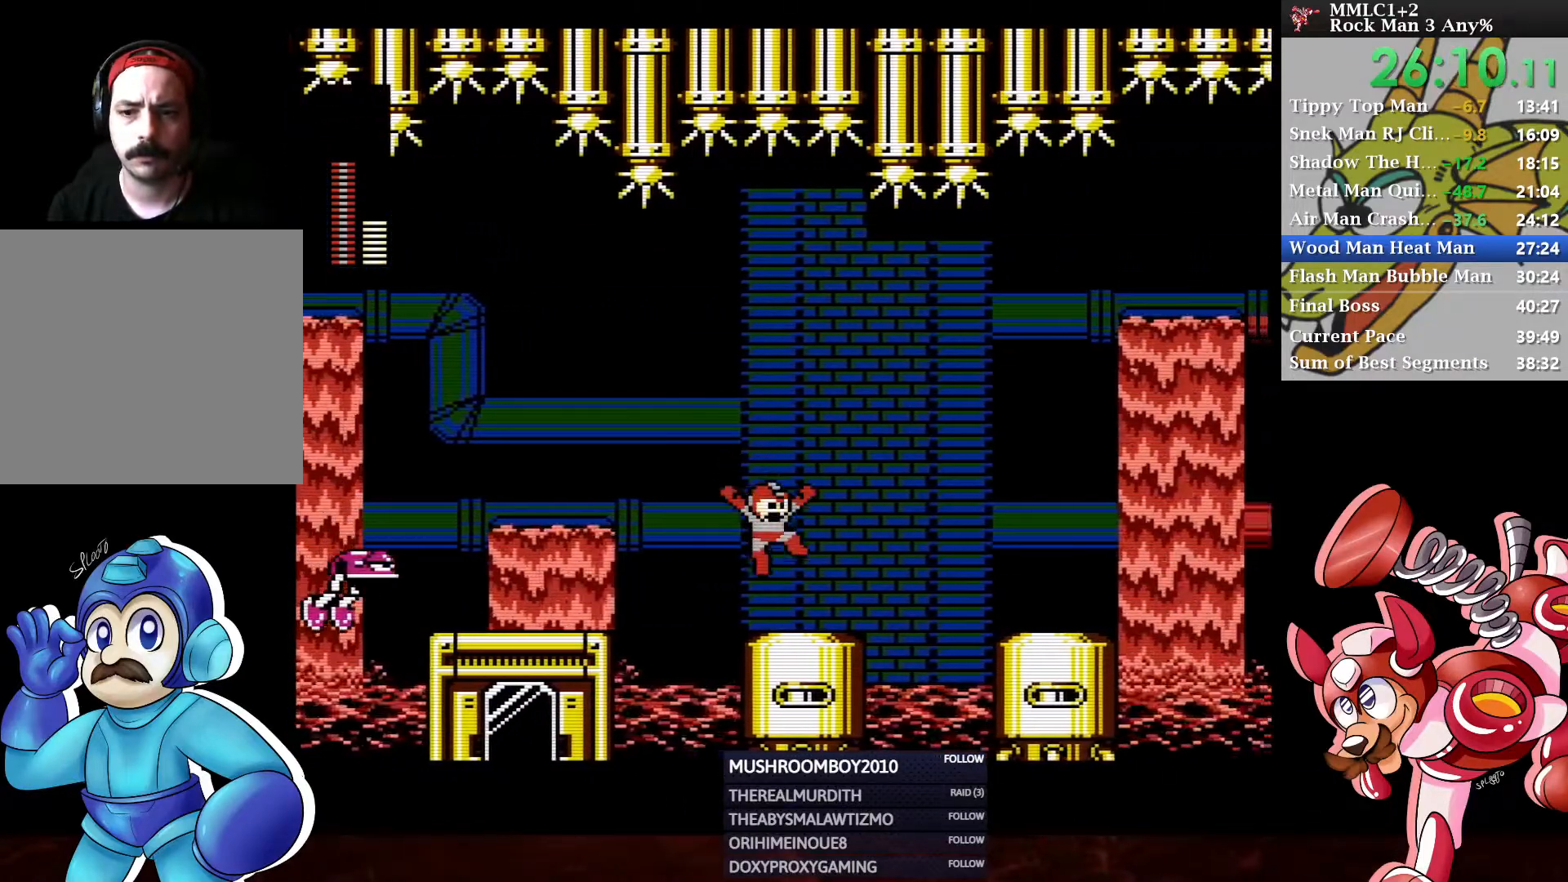
{"buttons": ["A", "X", "DPAD_RIGHT"], "left_stick": "center", "right_stick": "center", "events": [[167, "A", "down"], [433, "X", "down"]]}
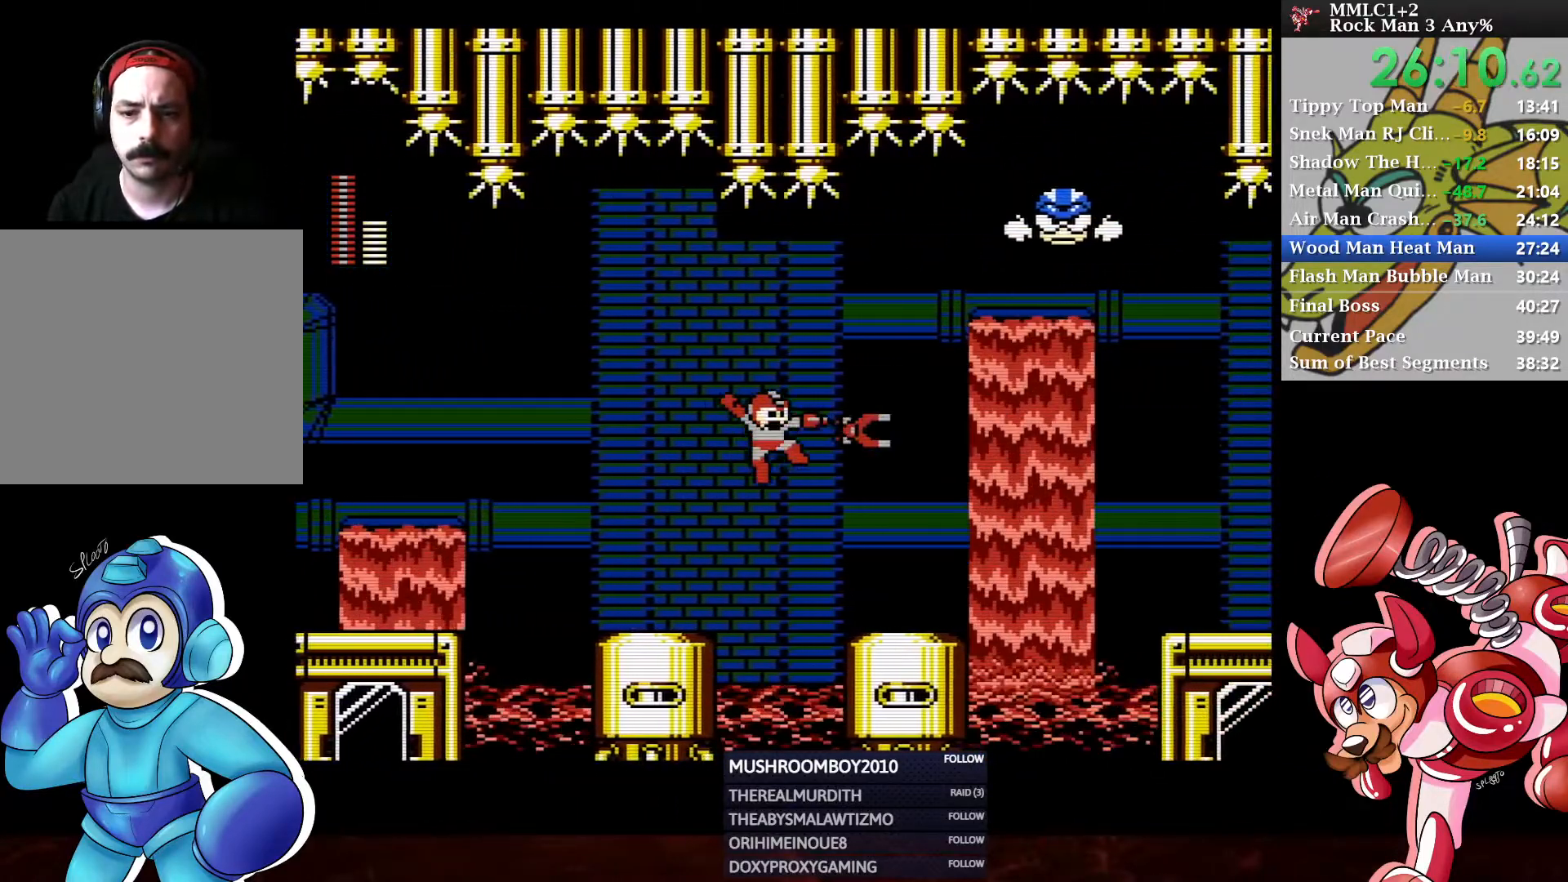
{"buttons": ["DPAD_RIGHT"], "left_stick": "center", "right_stick": "center", "events": [[100, "A", "up"], [117, "X", "up"], [233, "X", "down"], [367, "X", "up"]]}
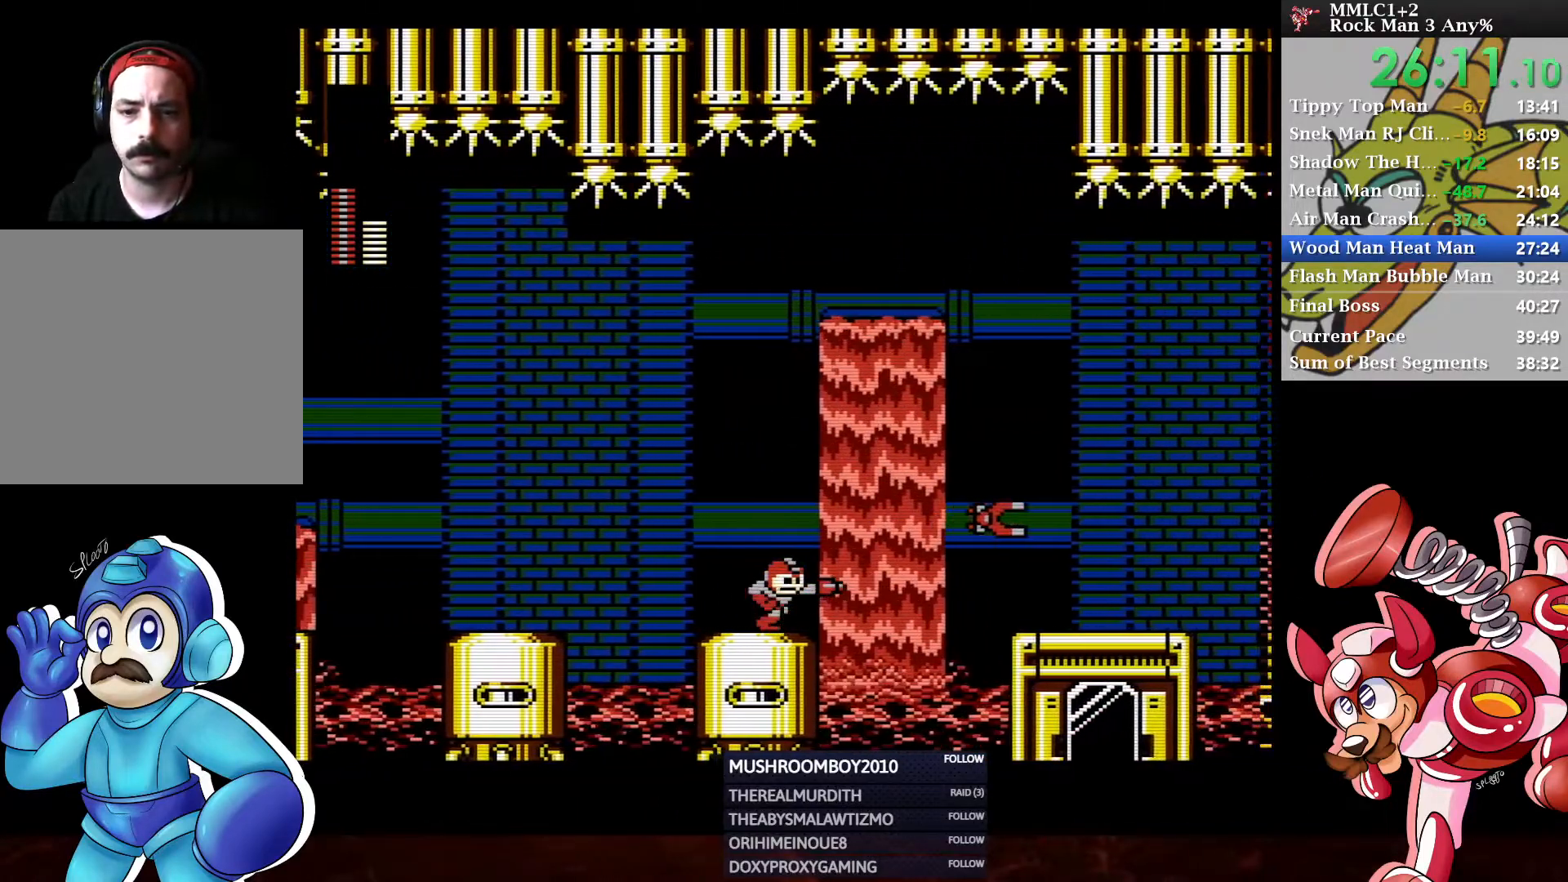
{"buttons": ["A", "DPAD_RIGHT"], "left_stick": "center", "right_stick": "center", "events": [[150, "A", "down"]]}
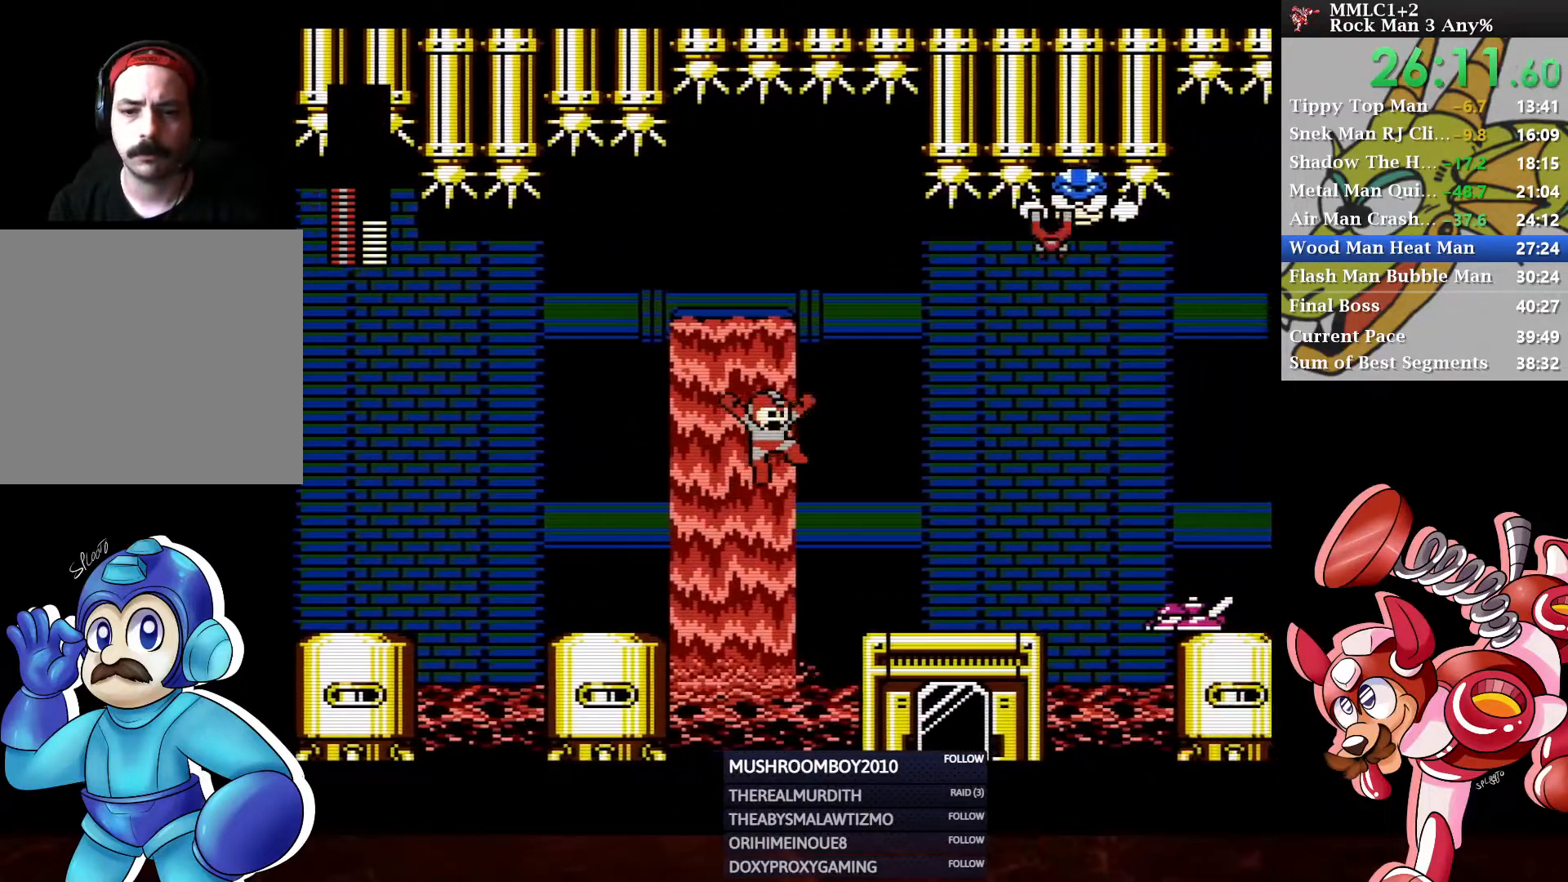
{"buttons": ["DPAD_RIGHT"], "left_stick": "center", "right_stick": "center", "events": [[33, "X", "down"], [217, "A", "up"], [217, "X", "up"]]}
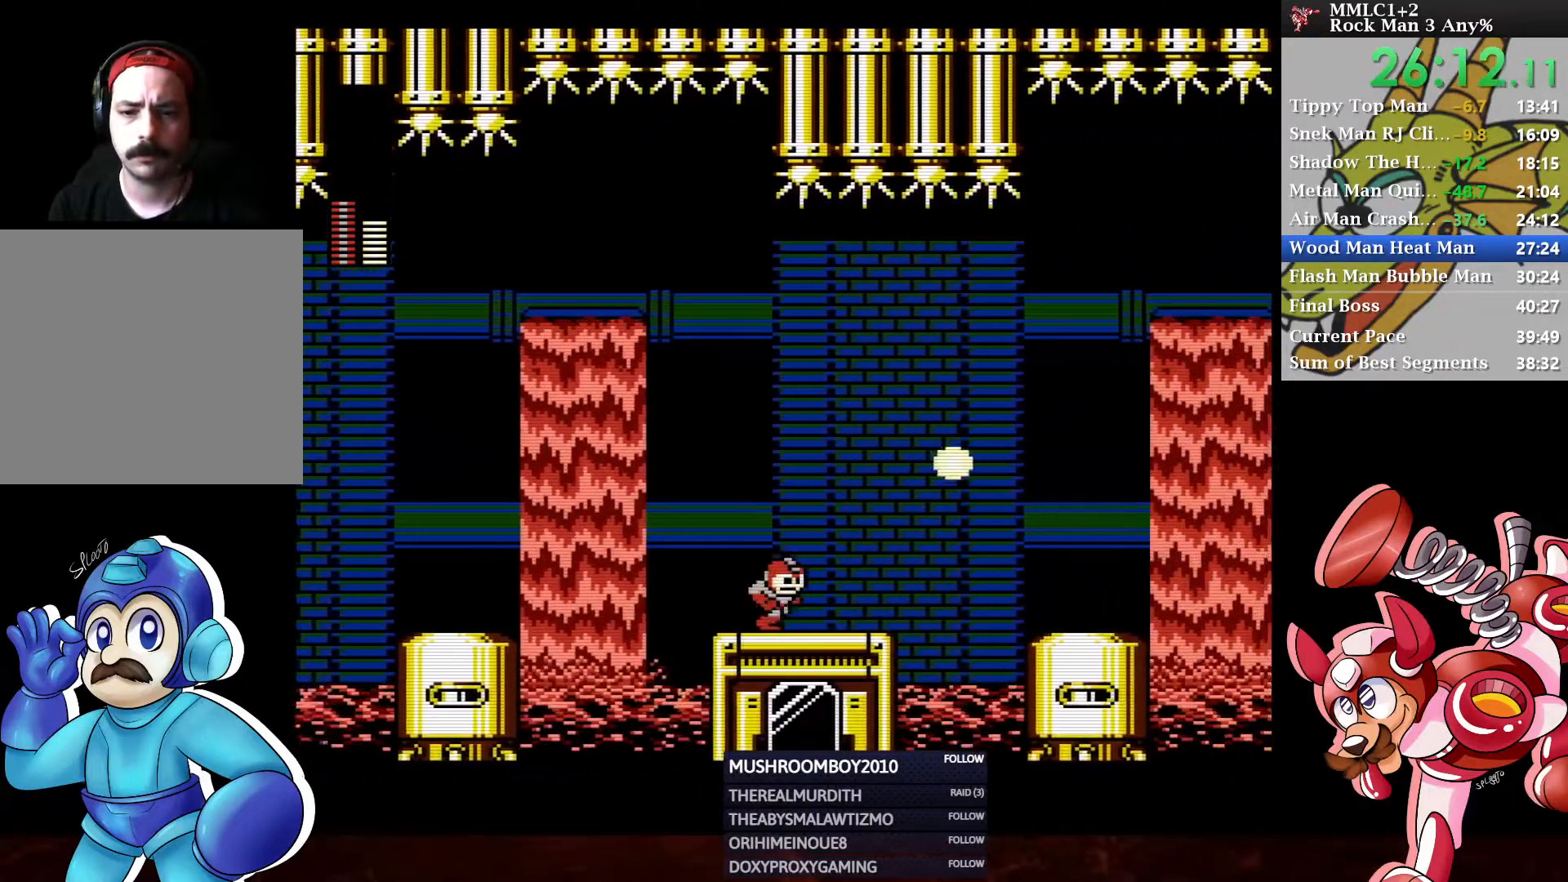
{"buttons": ["A", "DPAD_RIGHT"], "left_stick": "center", "right_stick": "center", "events": [[333, "A", "down"]]}
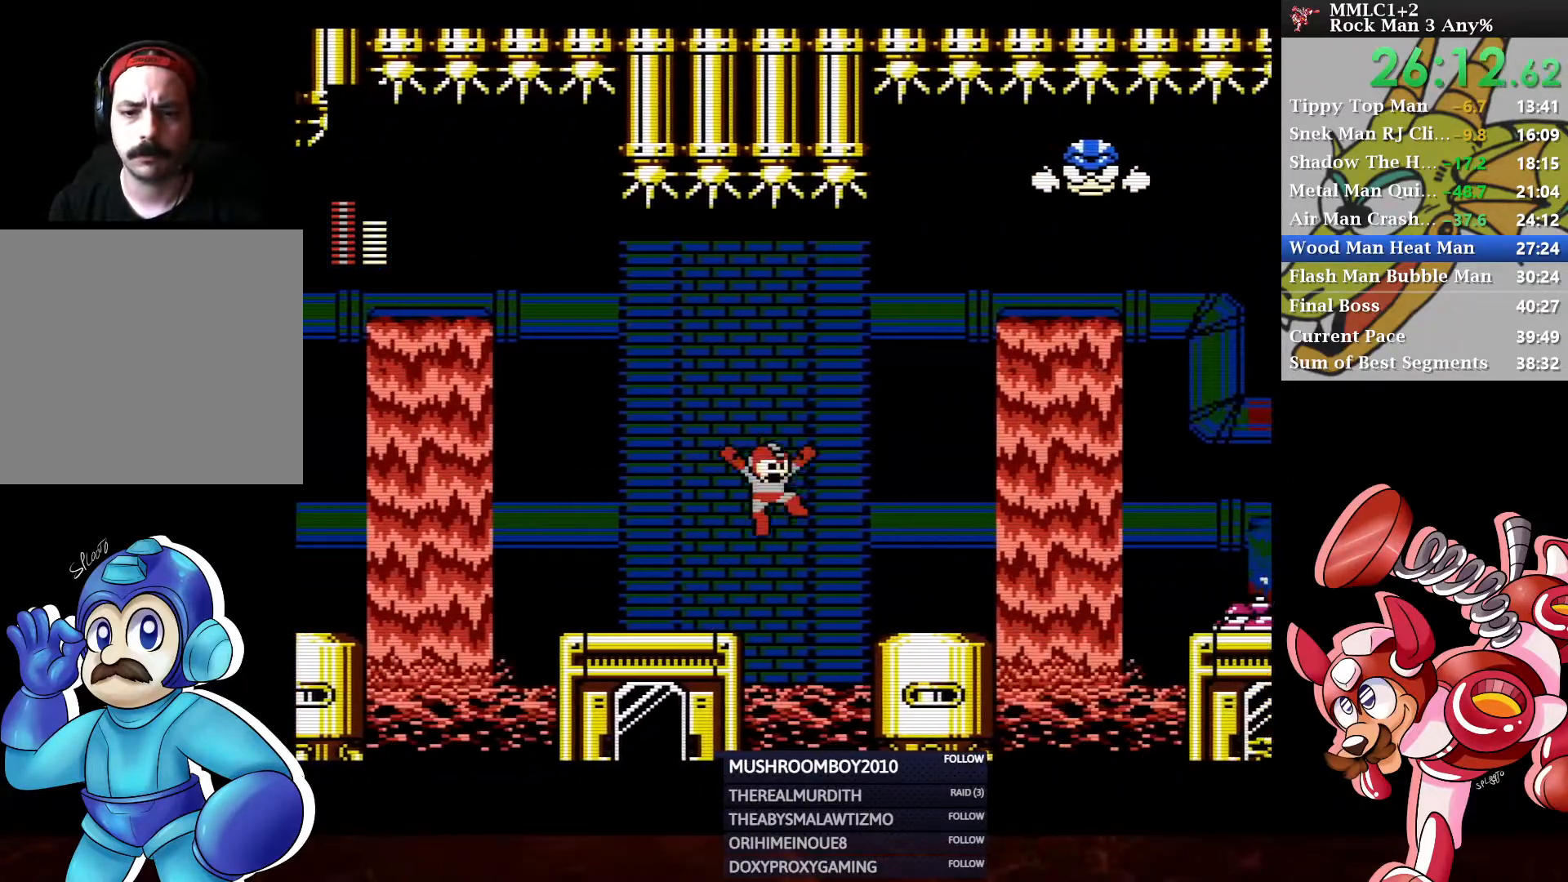
{"buttons": ["DPAD_RIGHT"], "left_stick": "center", "right_stick": "center", "events": [[50, "X", "down"], [250, "A", "up"], [267, "X", "up"], [317, "X", "down"], [450, "X", "up"]]}
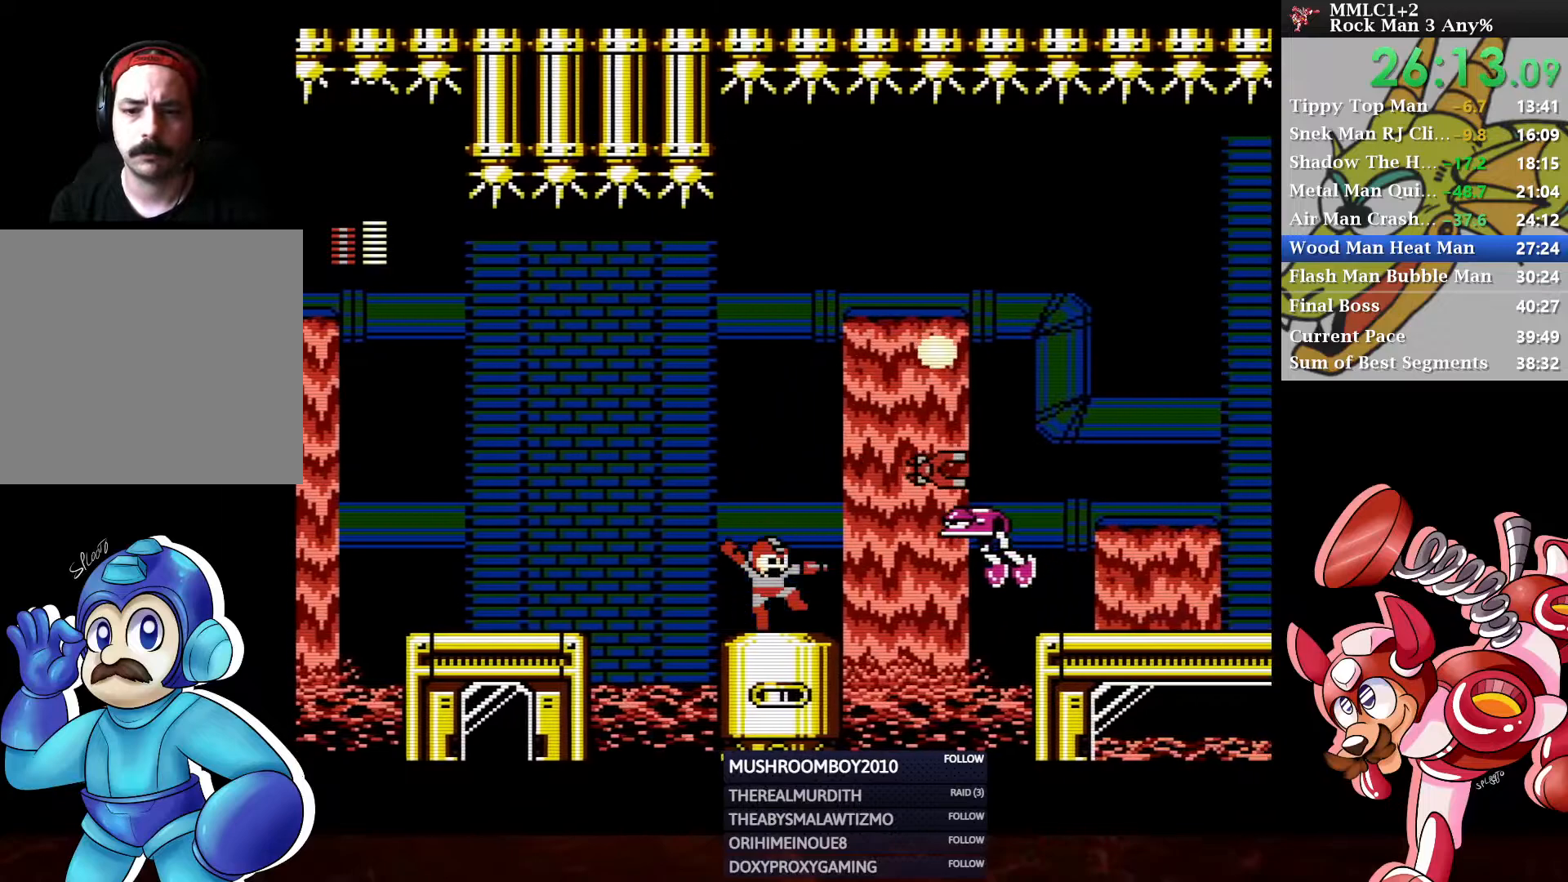
{"buttons": ["A", "X", "DPAD_RIGHT"], "left_stick": "center", "right_stick": "center", "events": [[167, "A", "down"], [483, "X", "down"]]}
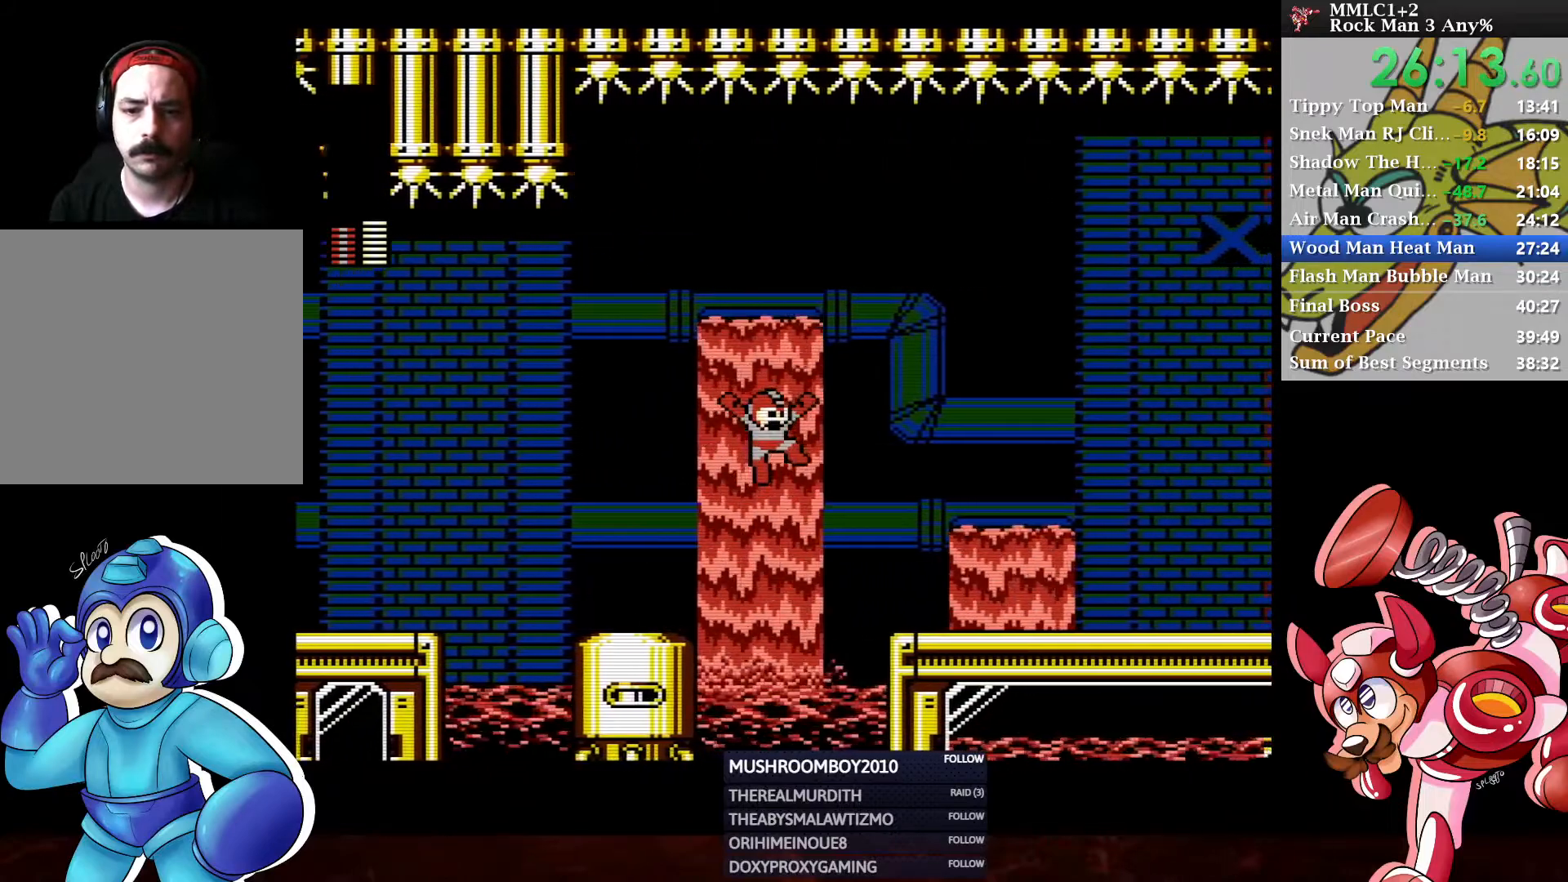
{"buttons": ["A", "DPAD_DOWN", "DPAD_RIGHT"], "left_stick": "center", "right_stick": "center", "events": [[233, "A", "up"], [250, "X", "up"], [350, "DPAD_DOWN", "down"], [400, "A", "down"]]}
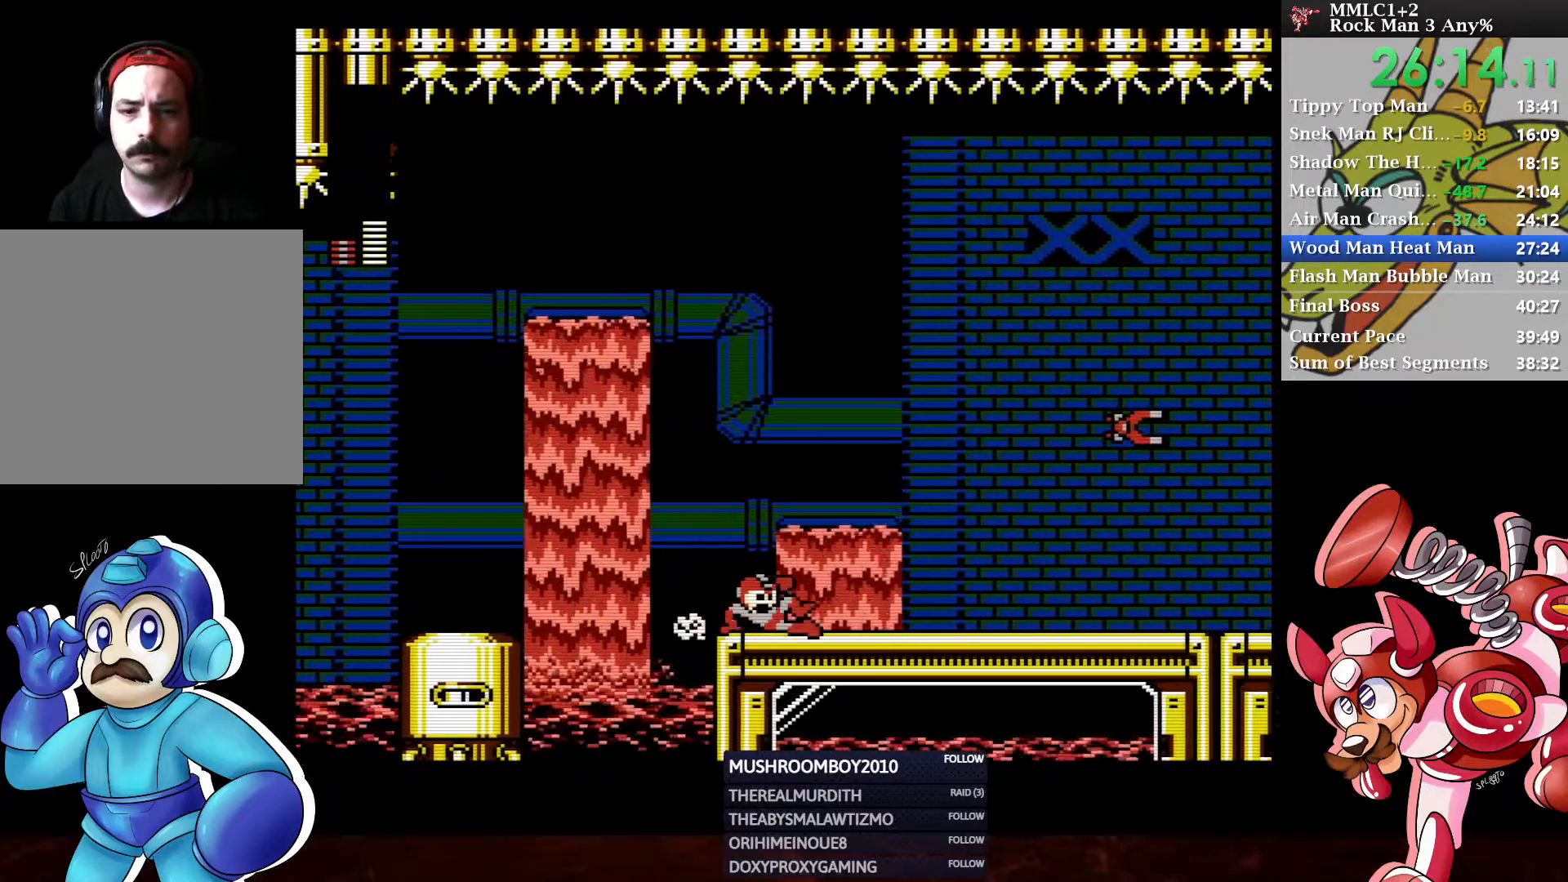
{"buttons": ["A", "DPAD_DOWN", "DPAD_RIGHT"], "left_stick": "center", "right_stick": "center", "events": [[183, "A", "up"], [300, "A", "down"]]}
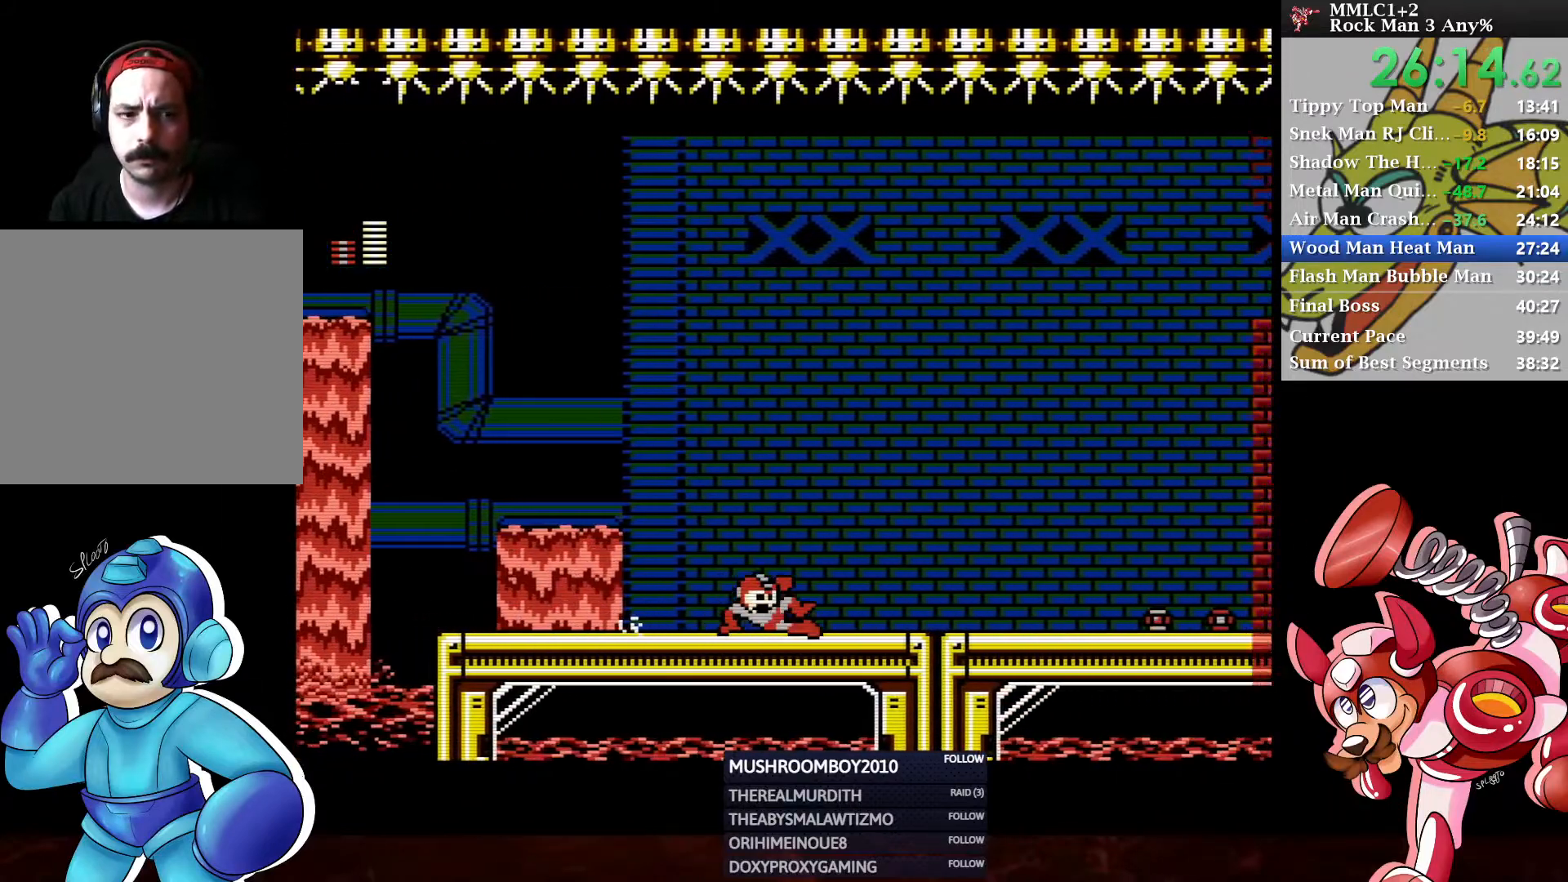
{"buttons": ["DPAD_DOWN", "DPAD_RIGHT"], "left_stick": "center", "right_stick": "center", "events": [[33, "A", "up"], [167, "A", "down"], [400, "A", "up"]]}
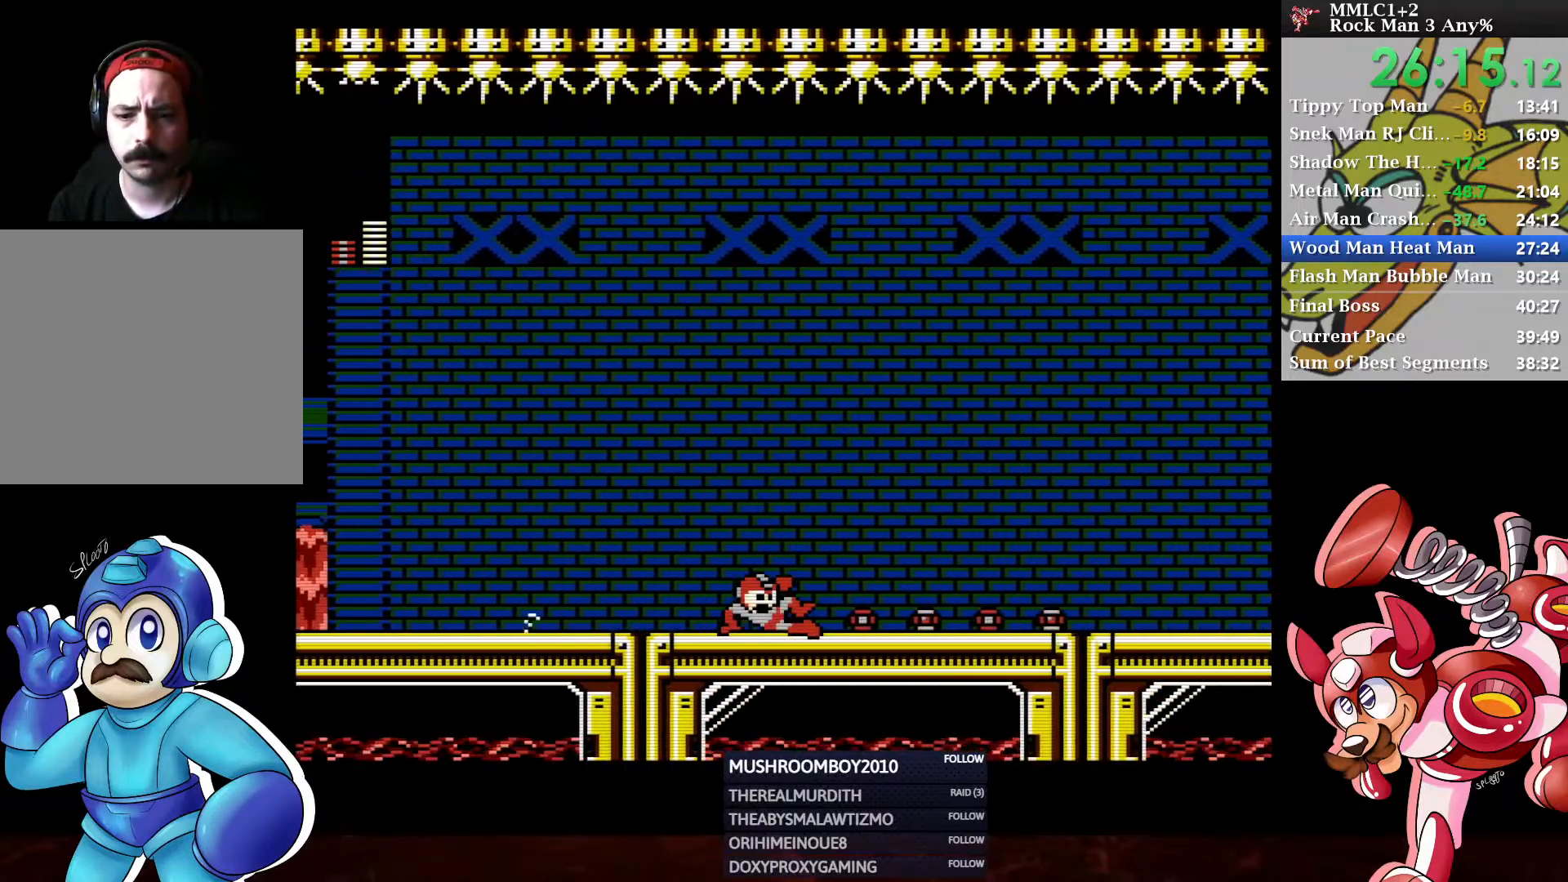
{"buttons": ["A", "DPAD_DOWN", "DPAD_RIGHT"], "left_stick": "center", "right_stick": "center", "events": [[33, "A", "down"]]}
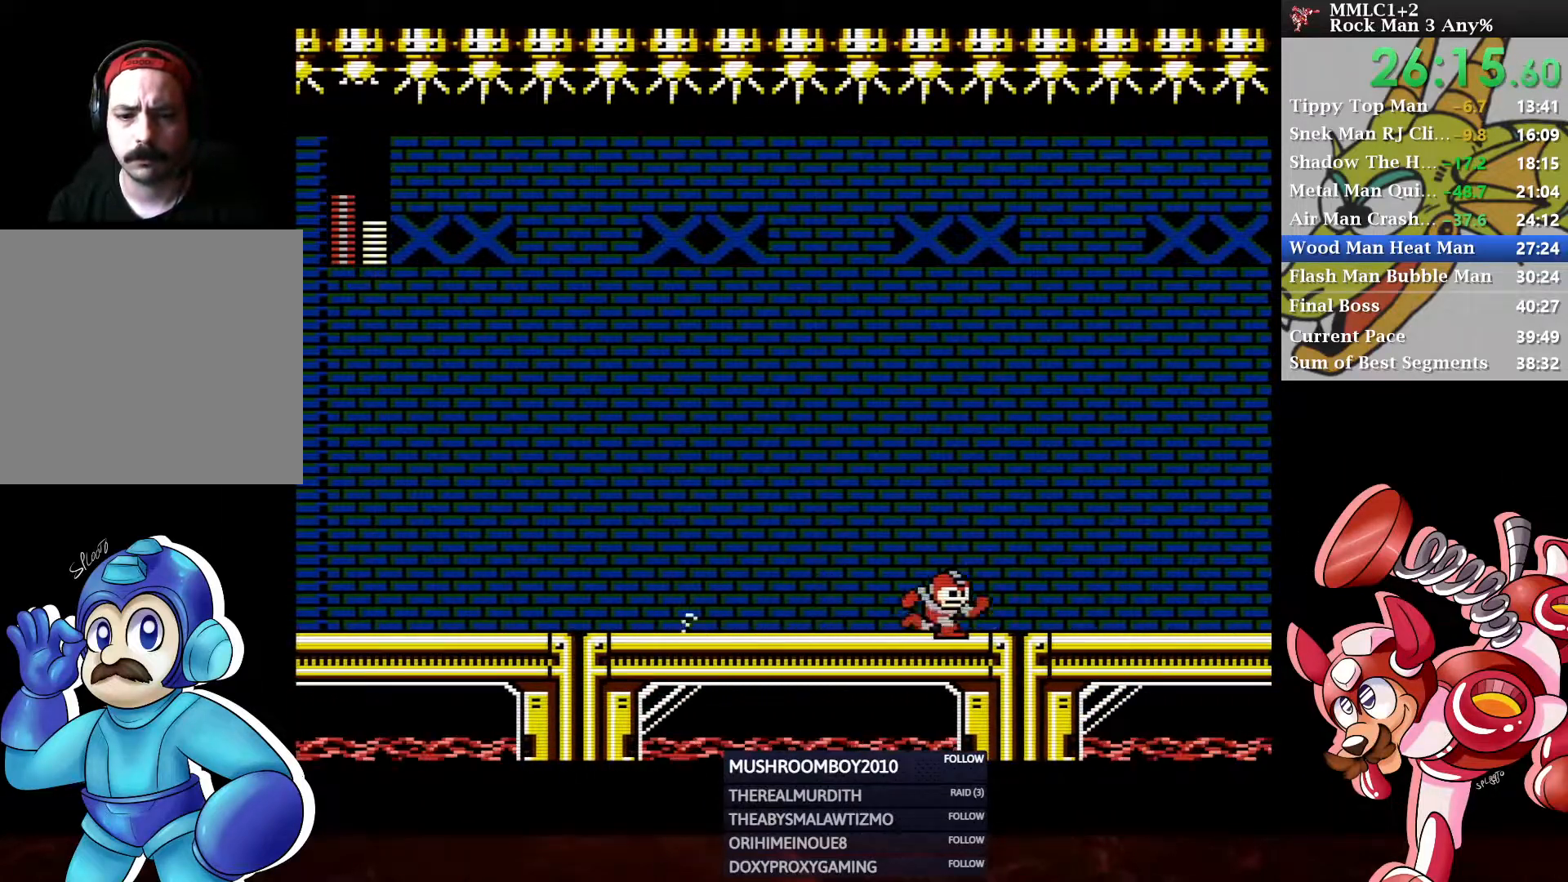
{"buttons": ["A", "DPAD_DOWN", "DPAD_RIGHT"], "left_stick": "center", "right_stick": "center", "events": [[100, "A", "up"], [183, "A", "down"]]}